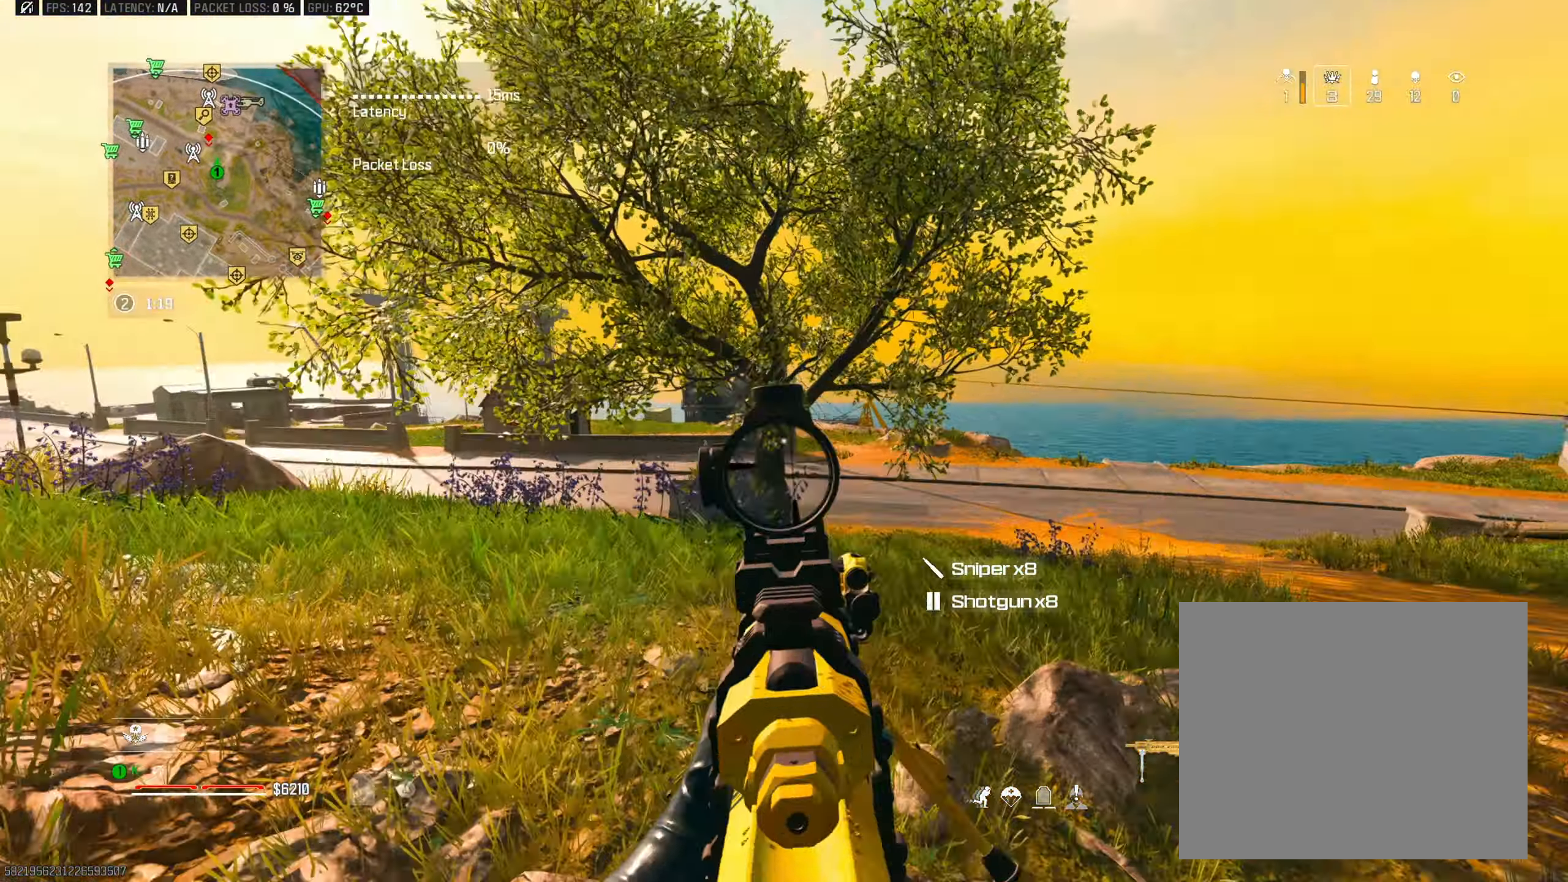
Gameplay with a controller (PlayStation layout); each line is a JSON object with the inputs held at the frame after it. "events" lists button and stick changes between this image and that frame as [ms after this image, input, new state], when the widget could be followed in between.
{"buttons": ["L2", "L3"], "left_stick": "down-right", "right_stick": "left", "events": [[83, "L3", "down"], [134, "left_stick", "down-right"], [217, "right_stick", "up-right"], [367, "right_stick", "left"]]}
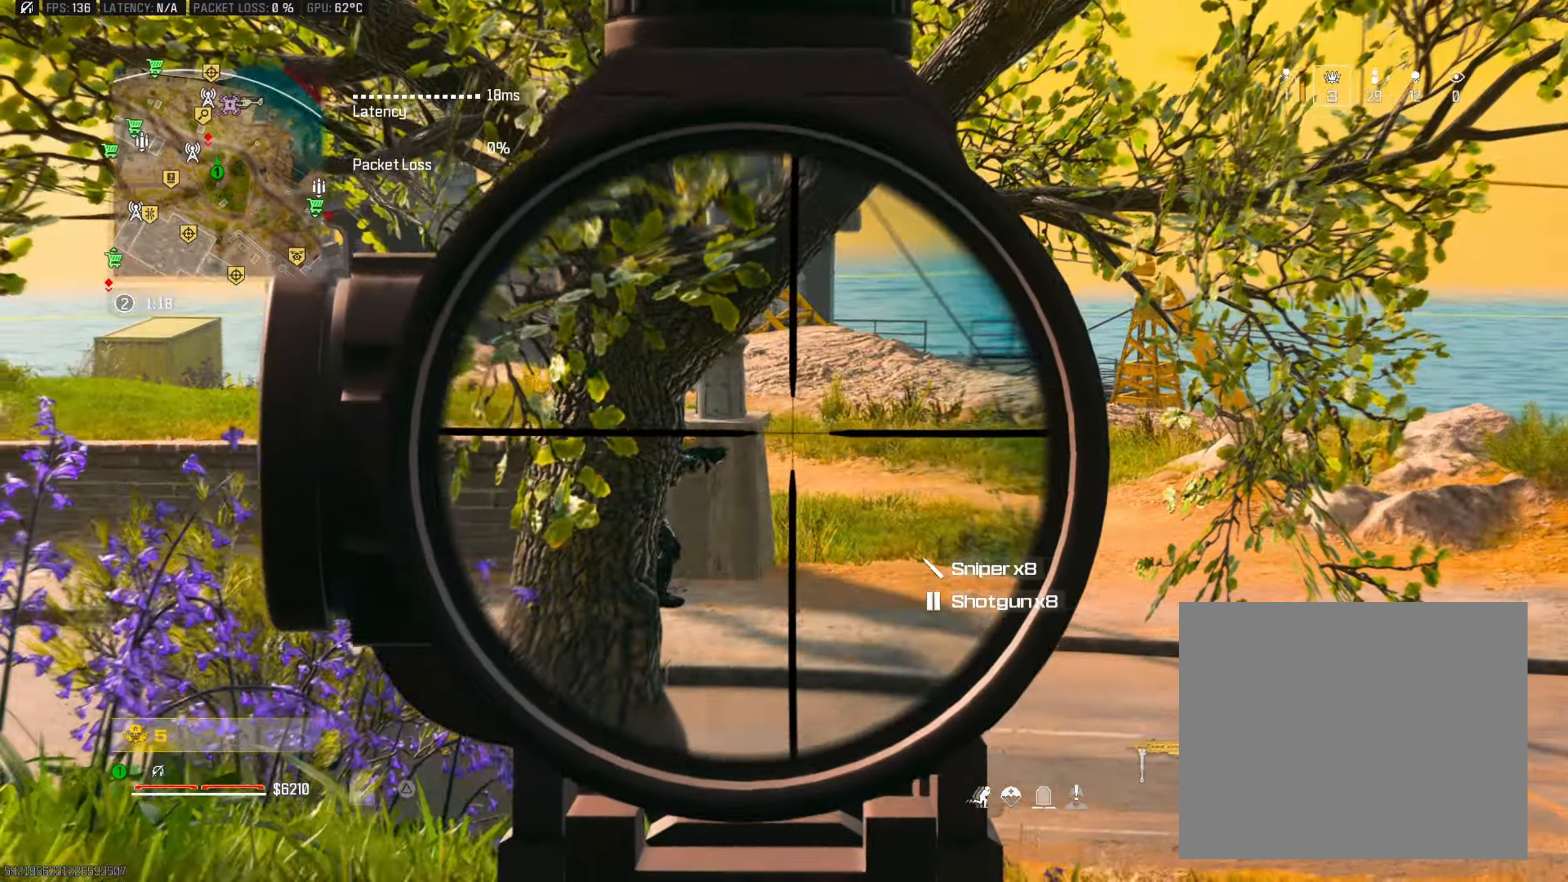
{"buttons": ["L2", "L3"], "left_stick": "right", "right_stick": "right", "events": [[150, "left_stick", "right"], [233, "right_stick", "center"], [367, "right_stick", "up-right"], [467, "right_stick", "right"]]}
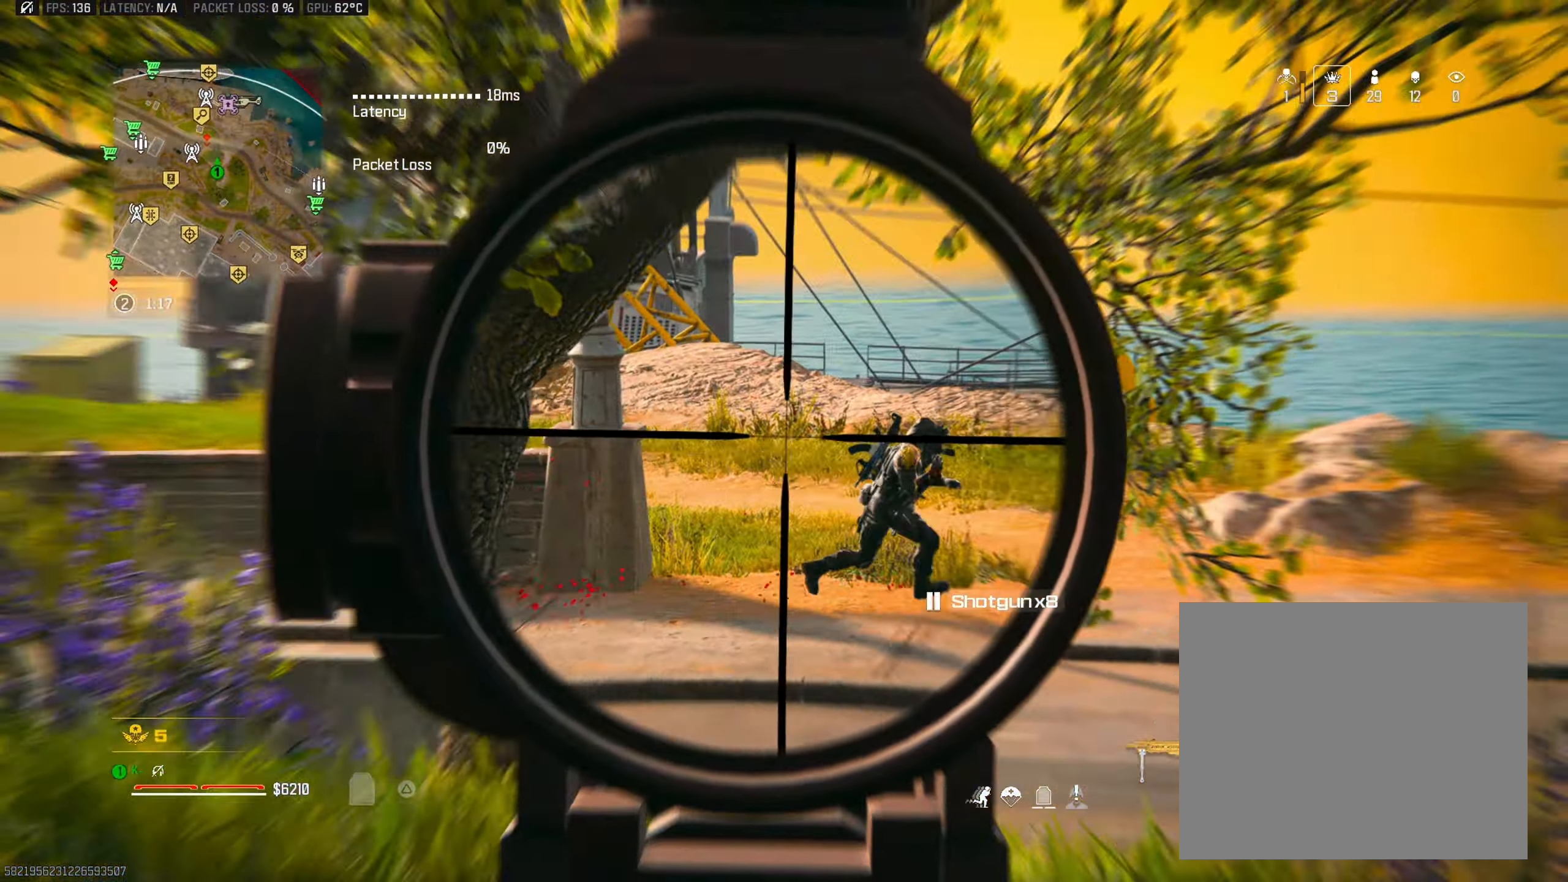
{"buttons": ["L3"], "left_stick": "up-right", "right_stick": "right", "events": [[67, "L3", "up"], [67, "left_stick", "up-right"], [100, "R2", "down"], [217, "L2", "up"], [217, "TRIANGLE", "down"], [234, "R2", "up"], [367, "TRIANGLE", "up"], [367, "right_stick", "center"], [384, "L3", "down"], [467, "right_stick", "right"]]}
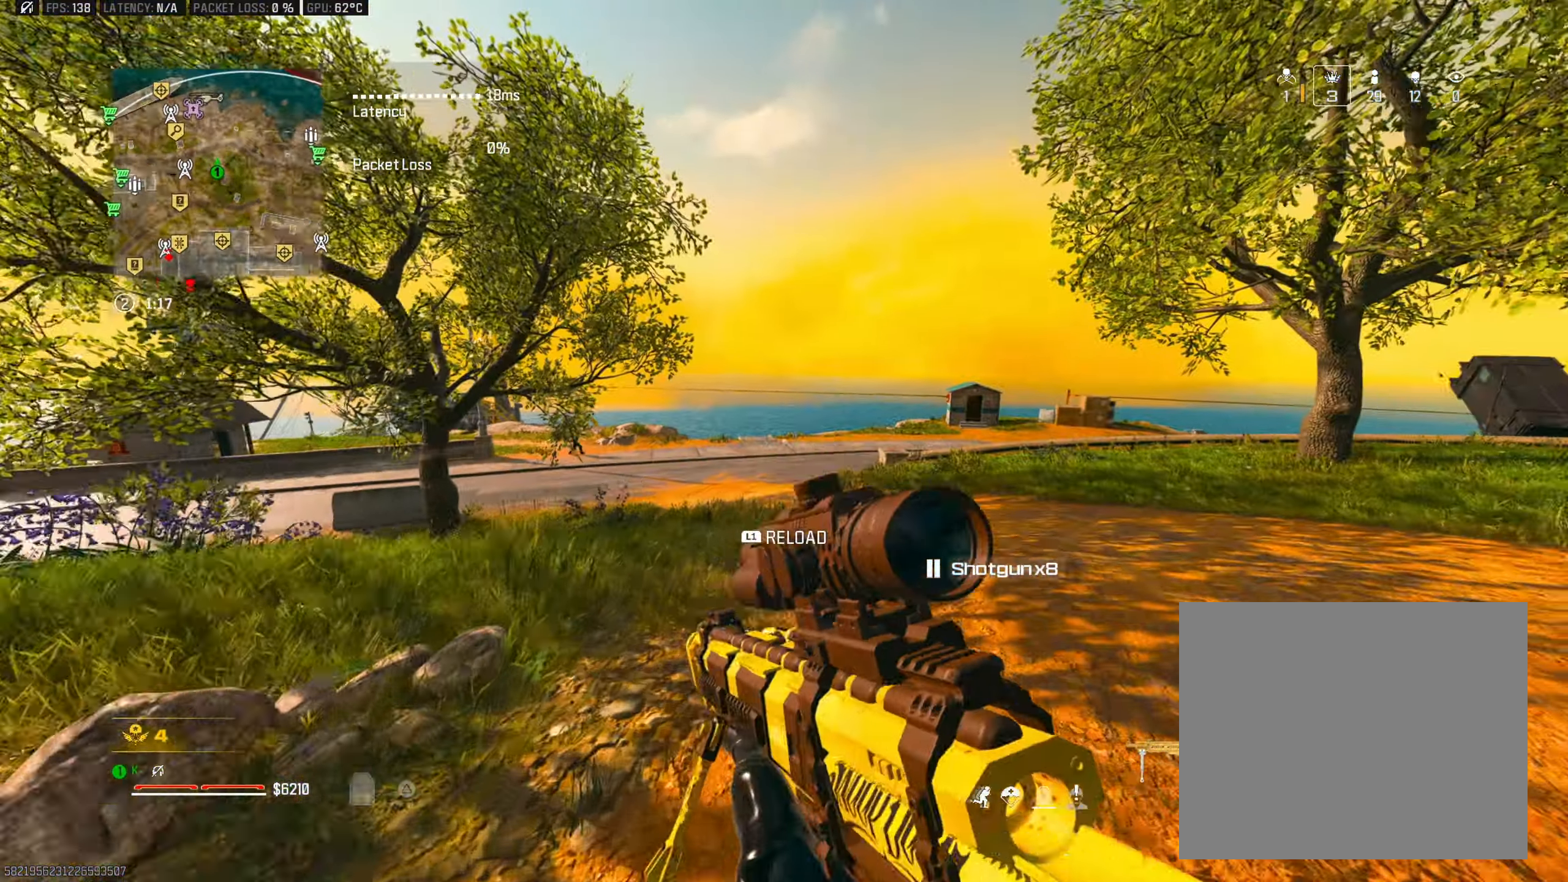
{"buttons": [], "left_stick": "up", "right_stick": "center", "events": [[16, "L3", "up"], [16, "right_stick", "center"], [83, "right_stick", "left"], [150, "left_stick", "up"], [300, "right_stick", "center"], [333, "CIRCLE", "down"], [350, "right_stick", "right"], [417, "right_stick", "center"], [433, "CIRCLE", "up"]]}
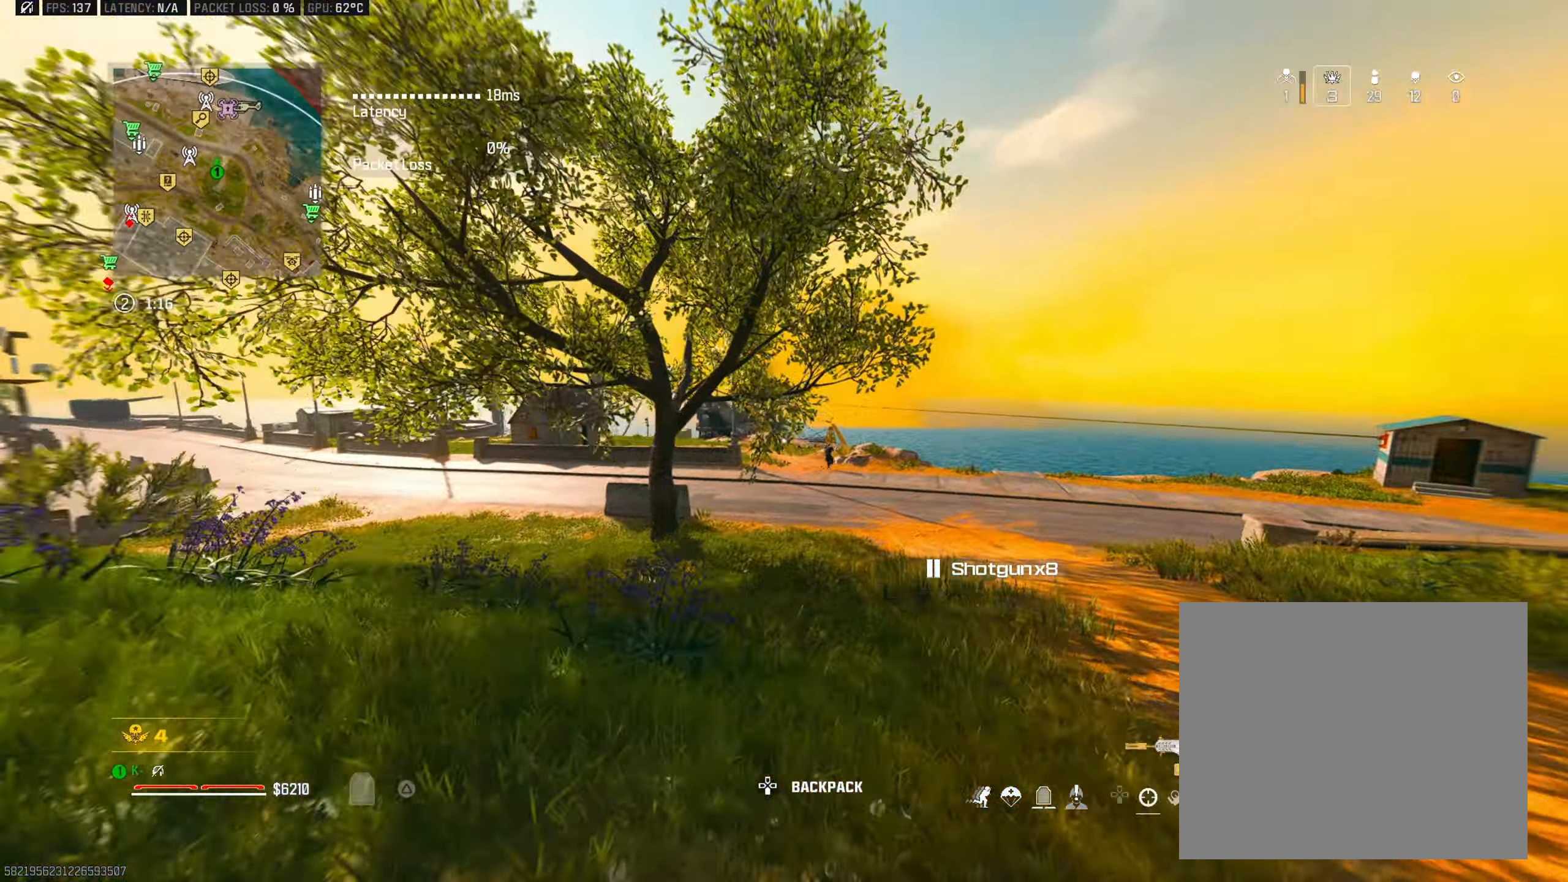
{"buttons": ["L2", "R2"], "left_stick": "up", "right_stick": "center", "events": [[100, "L2", "down"], [167, "CROSS", "down"], [167, "right_stick", "down-right"], [300, "CROSS", "up"], [350, "R2", "down"], [400, "right_stick", "up-right"], [484, "right_stick", "center"]]}
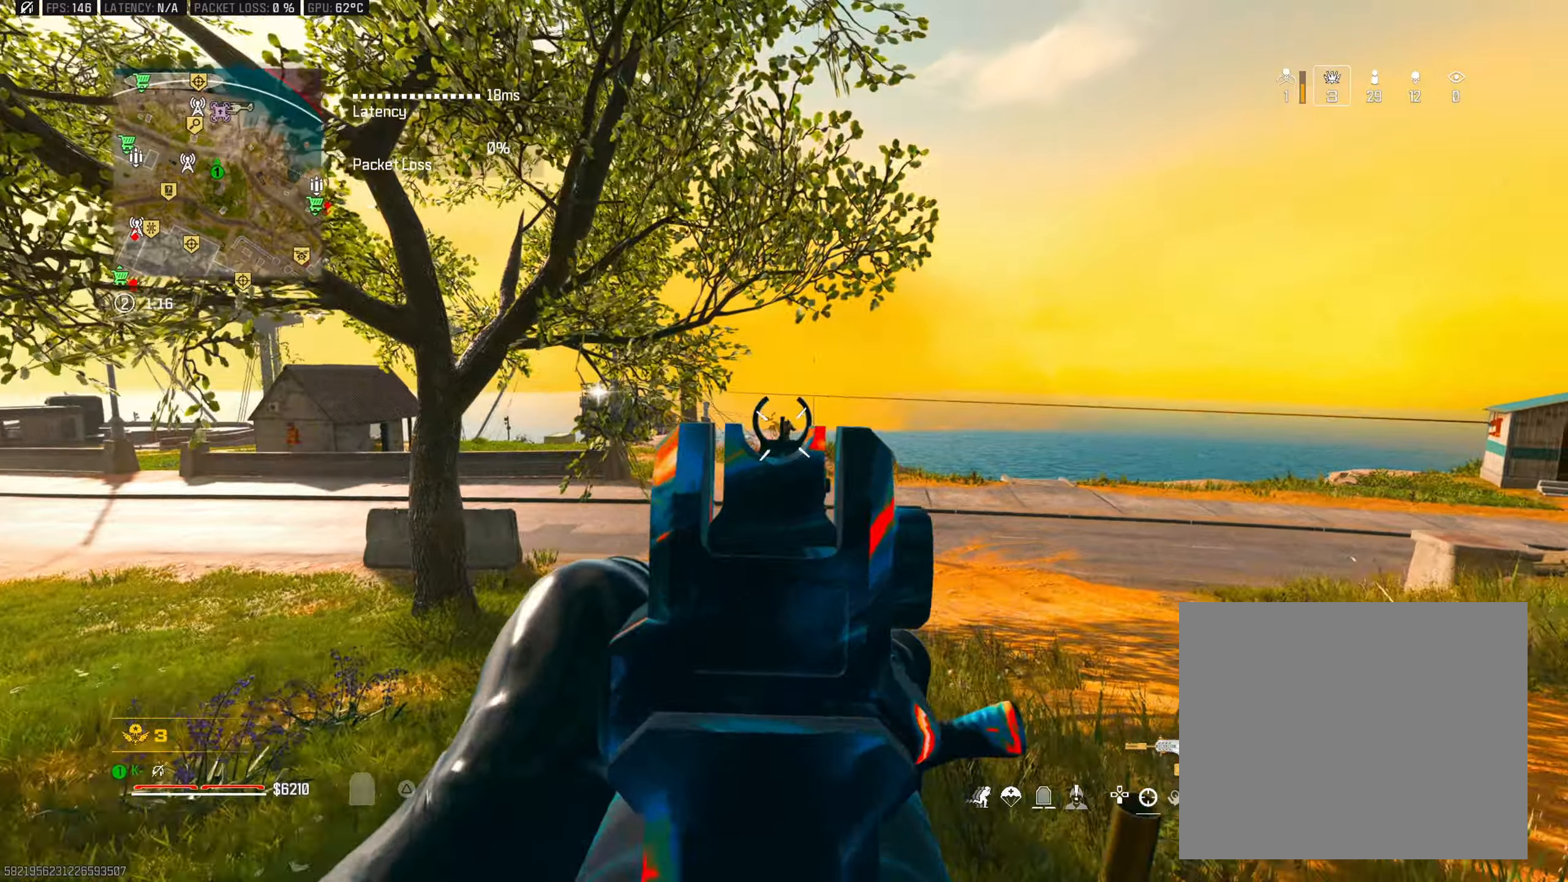
{"buttons": ["L2", "R2"], "left_stick": "up-right", "right_stick": "down-right", "events": [[116, "right_stick", "down"], [300, "left_stick", "up-right"], [350, "right_stick", "down-right"]]}
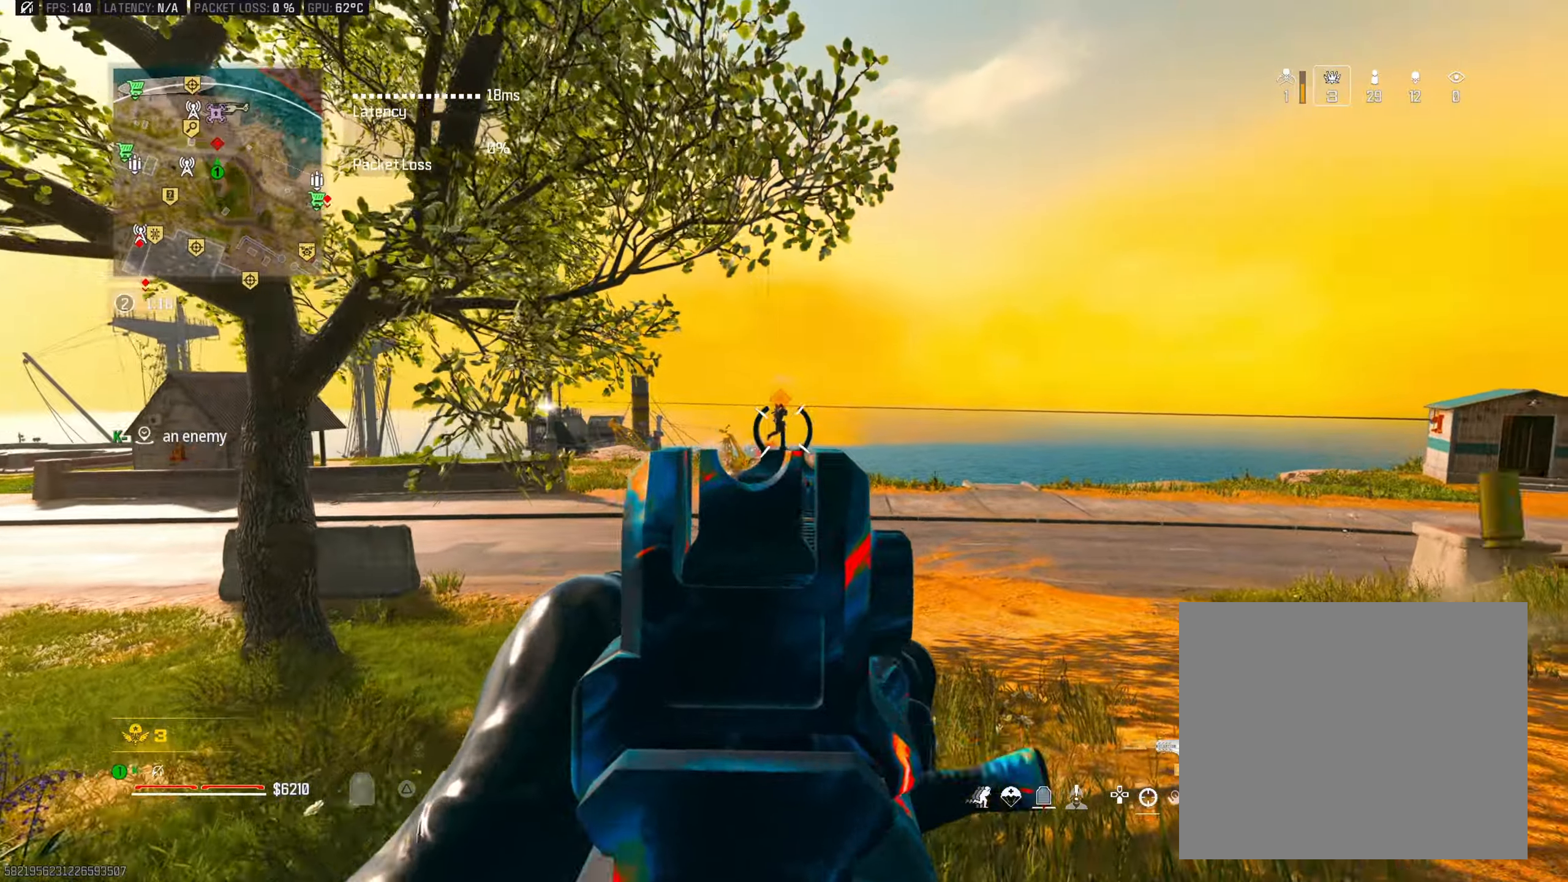
{"buttons": ["L2", "R2"], "left_stick": "right", "right_stick": "center", "events": [[50, "right_stick", "center"], [200, "left_stick", "right"], [367, "right_stick", "down"], [484, "right_stick", "center"]]}
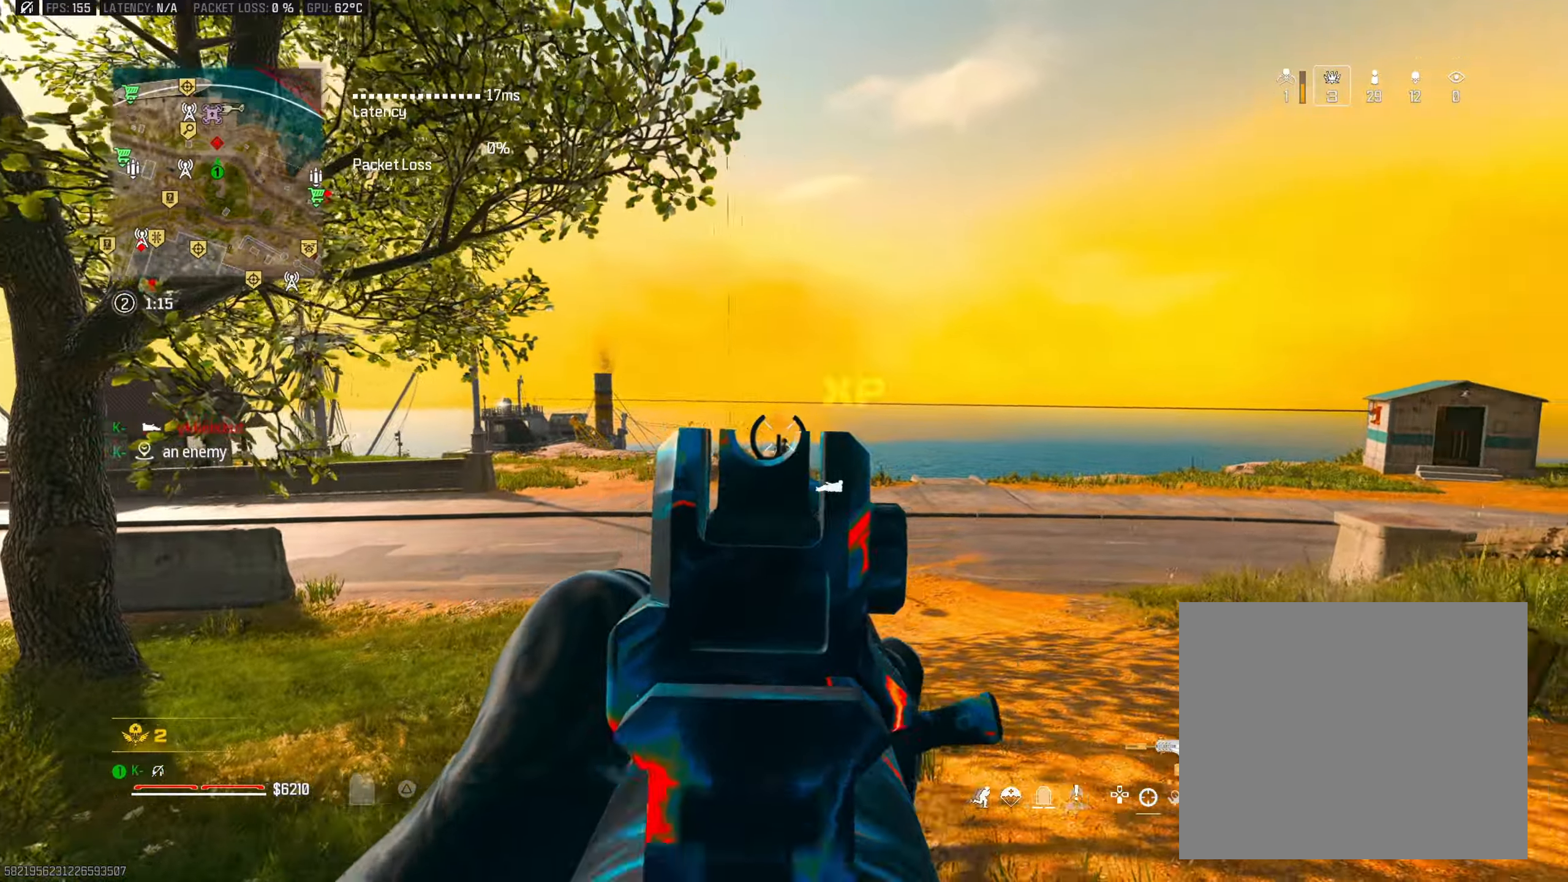
{"buttons": [], "left_stick": "up", "right_stick": "up-left", "events": [[116, "right_stick", "down"], [200, "L2", "up"], [216, "R2", "up"], [250, "right_stick", "left"], [283, "TRIANGLE", "down"], [283, "left_stick", "down"], [367, "left_stick", "up-left"], [400, "TRIANGLE", "up"], [400, "right_stick", "up-left"], [417, "L3", "down"], [500, "L3", "up"], [500, "left_stick", "up"]]}
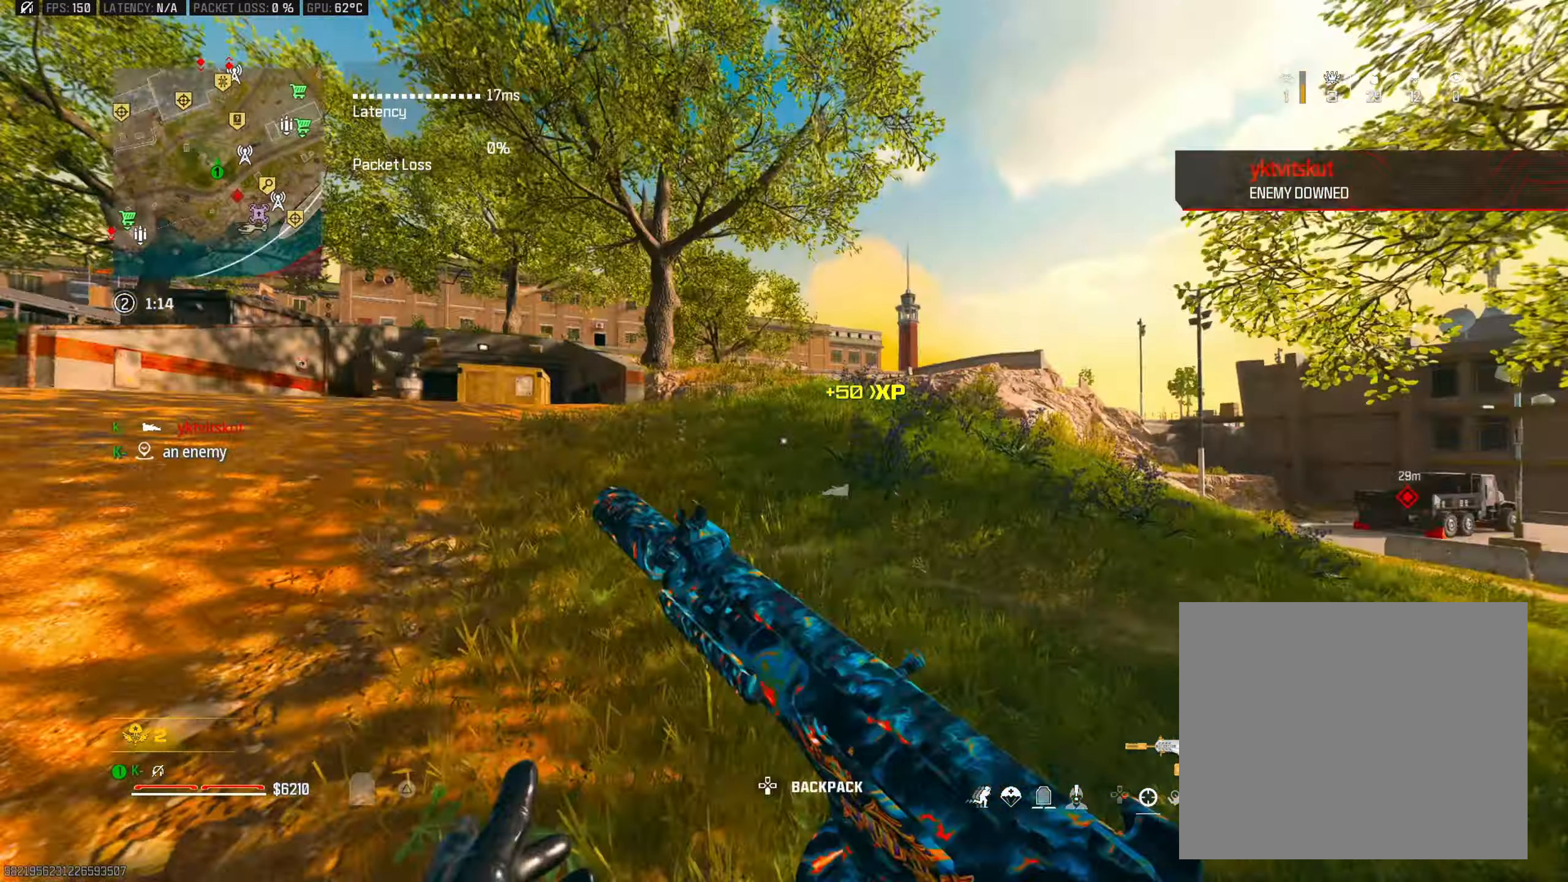
{"buttons": [], "left_stick": "up-left", "right_stick": "center", "events": [[50, "right_stick", "center"], [100, "CIRCLE", "down"], [134, "right_stick", "left"], [200, "right_stick", "center"], [217, "CIRCLE", "up"], [300, "CROSS", "down"], [384, "CROSS", "up"], [384, "right_stick", "left"], [400, "left_stick", "center"], [451, "left_stick", "up-left"], [484, "right_stick", "center"]]}
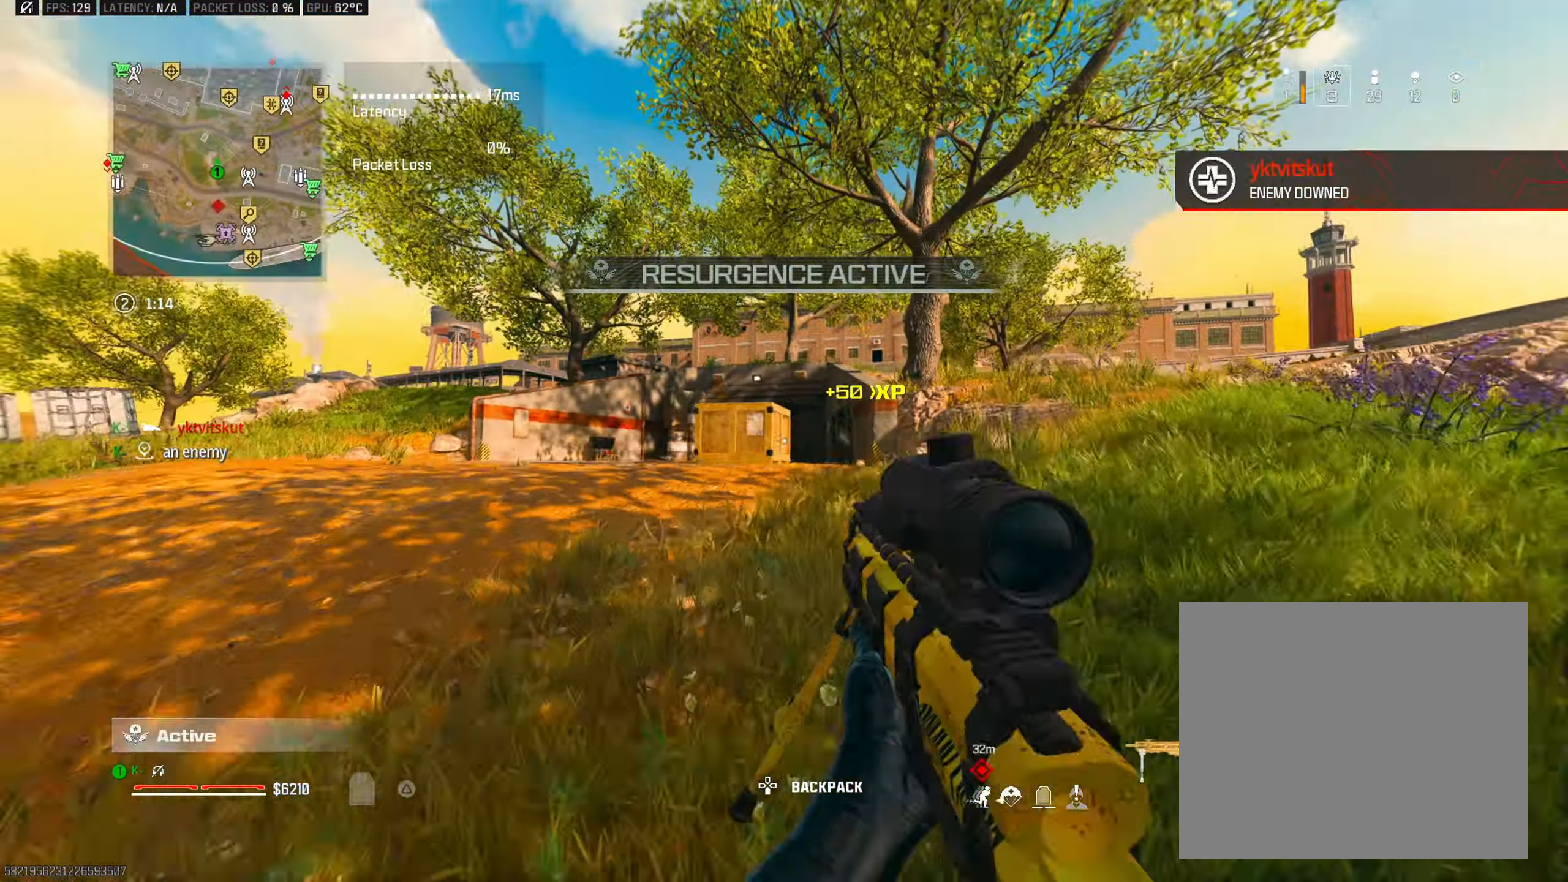
{"buttons": [], "left_stick": "up", "right_stick": "left", "events": [[233, "right_stick", "left"], [483, "left_stick", "up"]]}
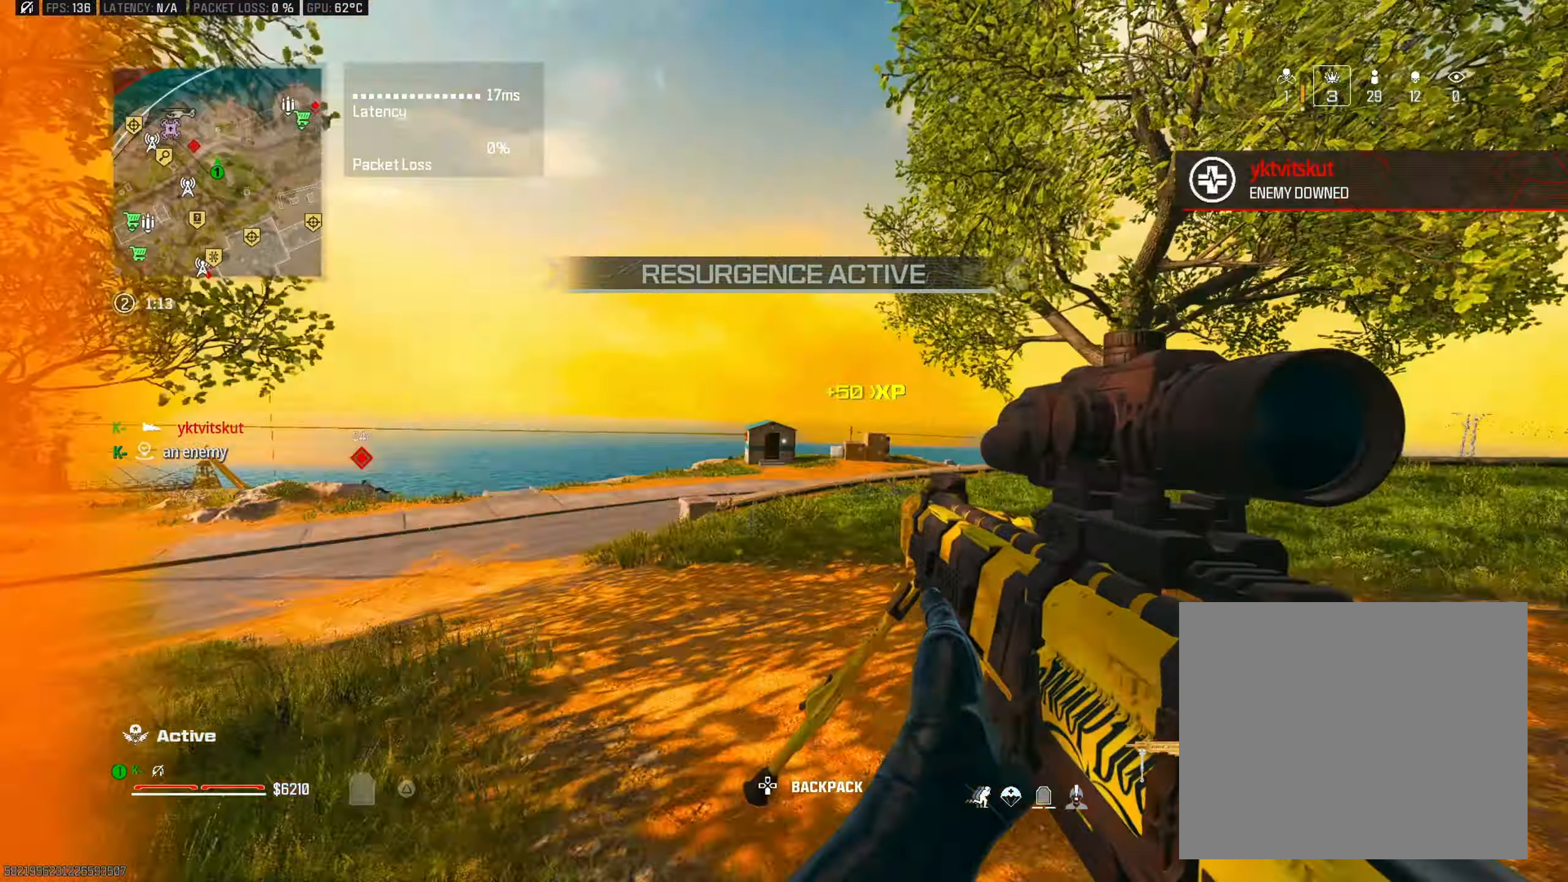
{"buttons": ["L2"], "left_stick": "right", "right_stick": "center", "events": [[50, "right_stick", "center"], [217, "right_stick", "left"], [317, "right_stick", "center"], [334, "left_stick", "down-left"], [384, "right_stick", "left"], [451, "right_stick", "center"], [467, "L2", "down"], [484, "left_stick", "right"]]}
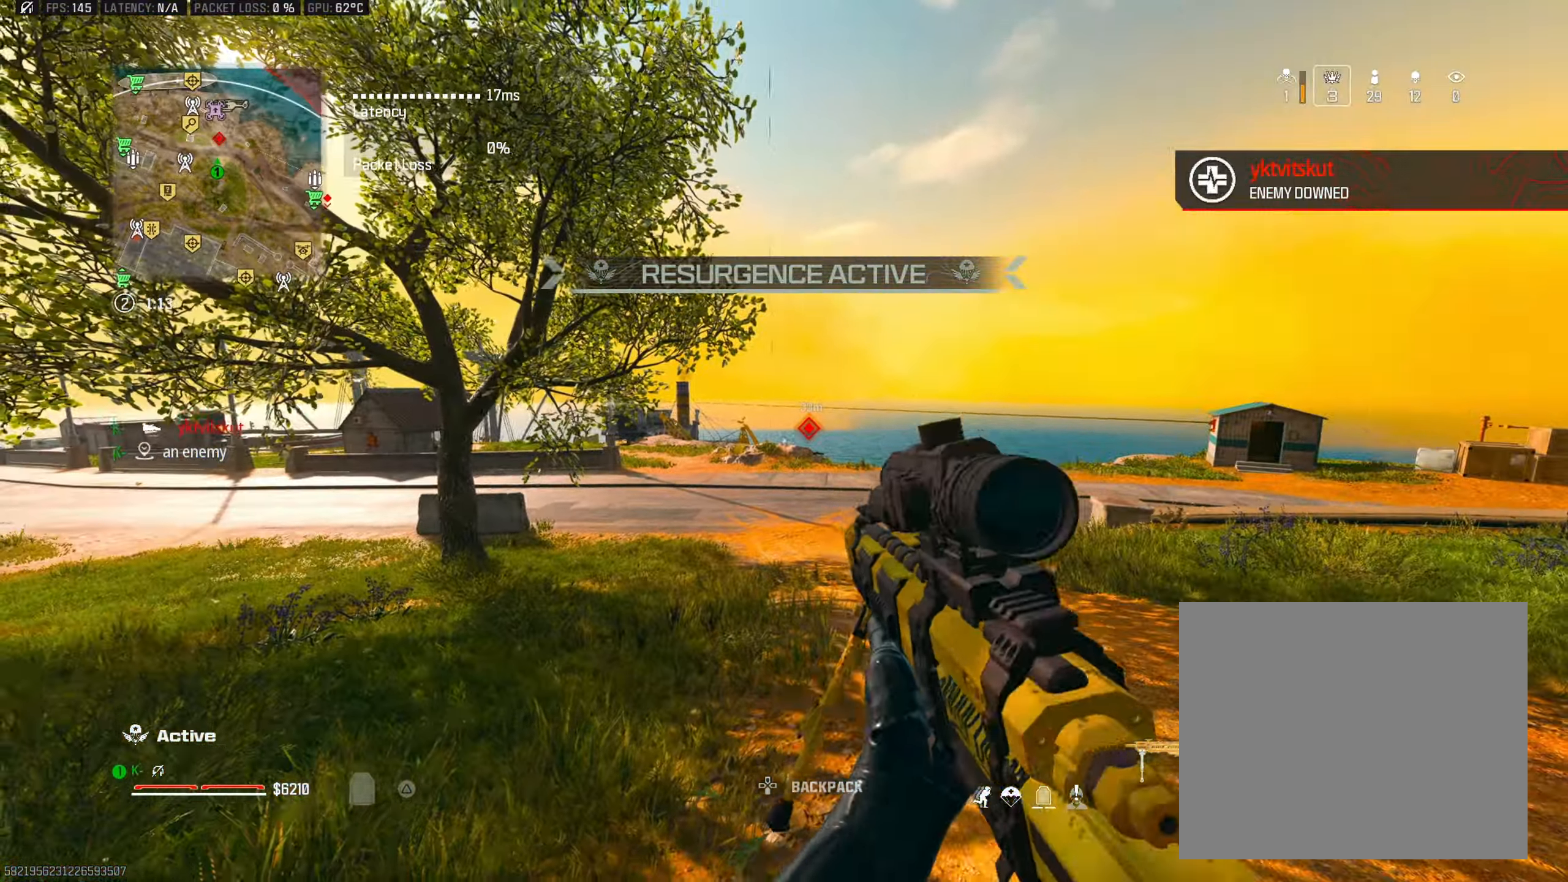
{"buttons": ["L2", "L3"], "left_stick": "right", "right_stick": "center", "events": [[250, "right_stick", "down-right"], [317, "L3", "down"], [417, "right_stick", "center"]]}
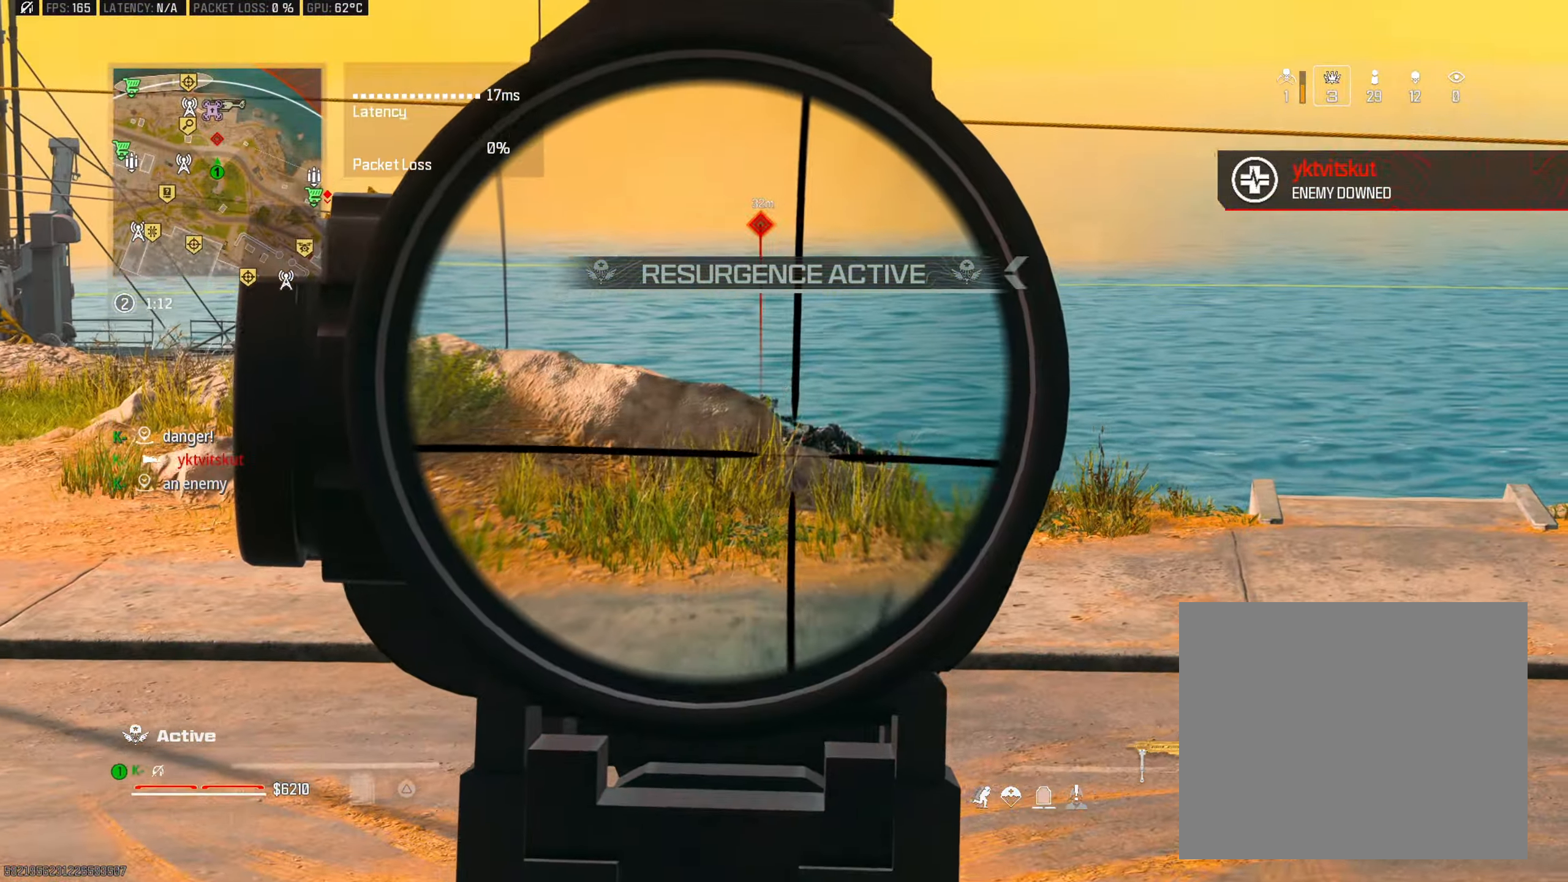
{"buttons": ["L2", "L3"], "left_stick": "right", "right_stick": "center", "events": [[17, "right_stick", "up"], [167, "right_stick", "center"], [317, "right_stick", "left"], [467, "right_stick", "center"]]}
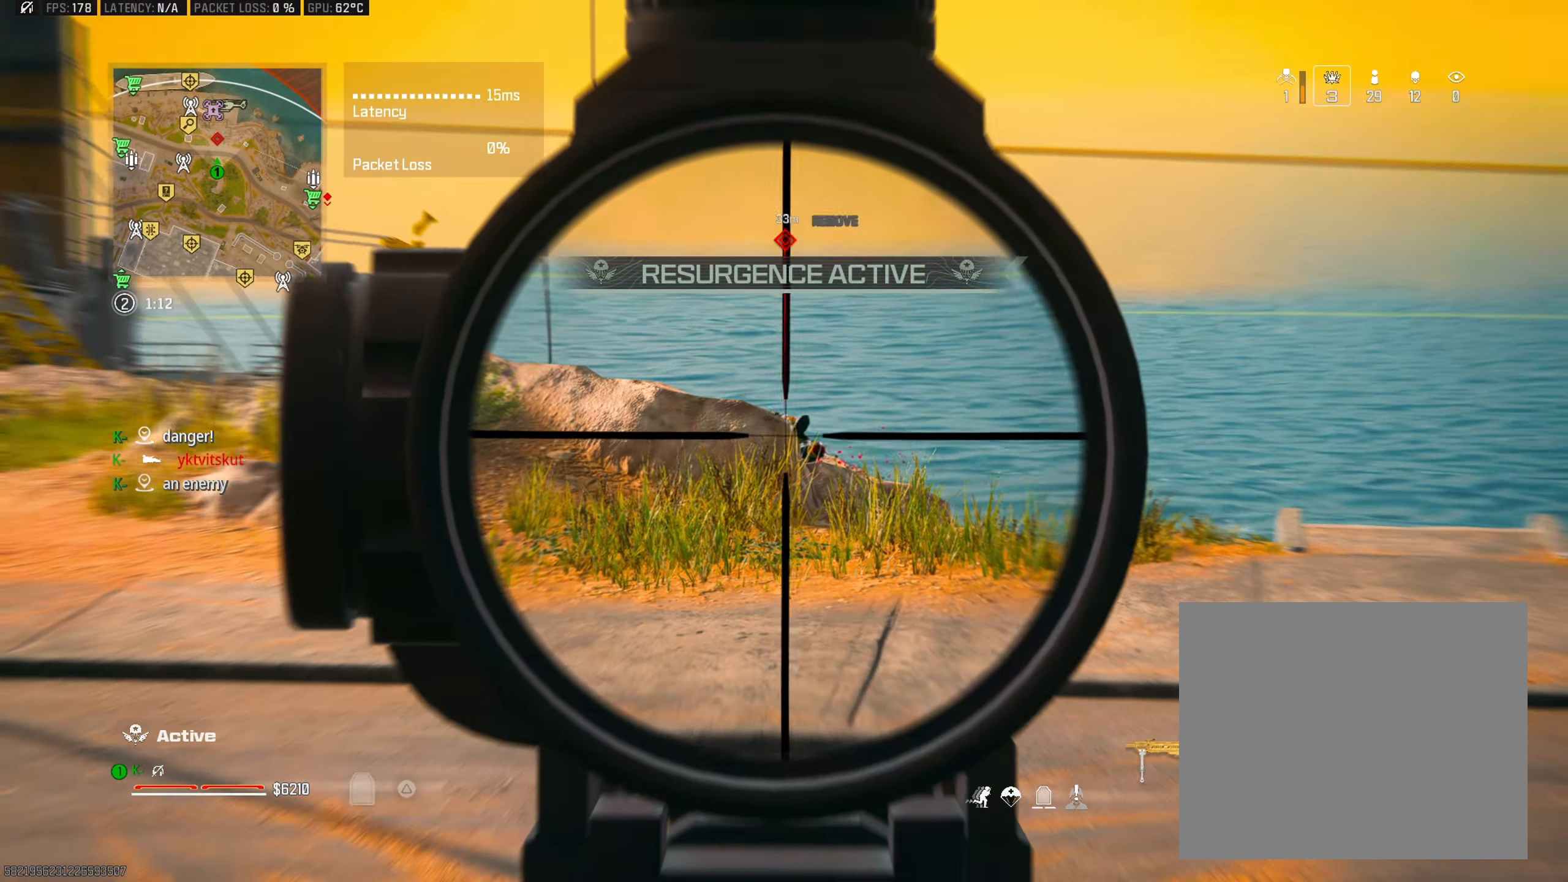
{"buttons": ["TRIANGLE", "L3"], "left_stick": "up-right", "right_stick": "right", "events": [[267, "R2", "down"], [317, "L3", "up"], [367, "left_stick", "up-right"], [367, "right_stick", "down-right"], [383, "L2", "up"], [417, "R2", "up"], [433, "TRIANGLE", "down"], [483, "L3", "down"], [500, "right_stick", "right"]]}
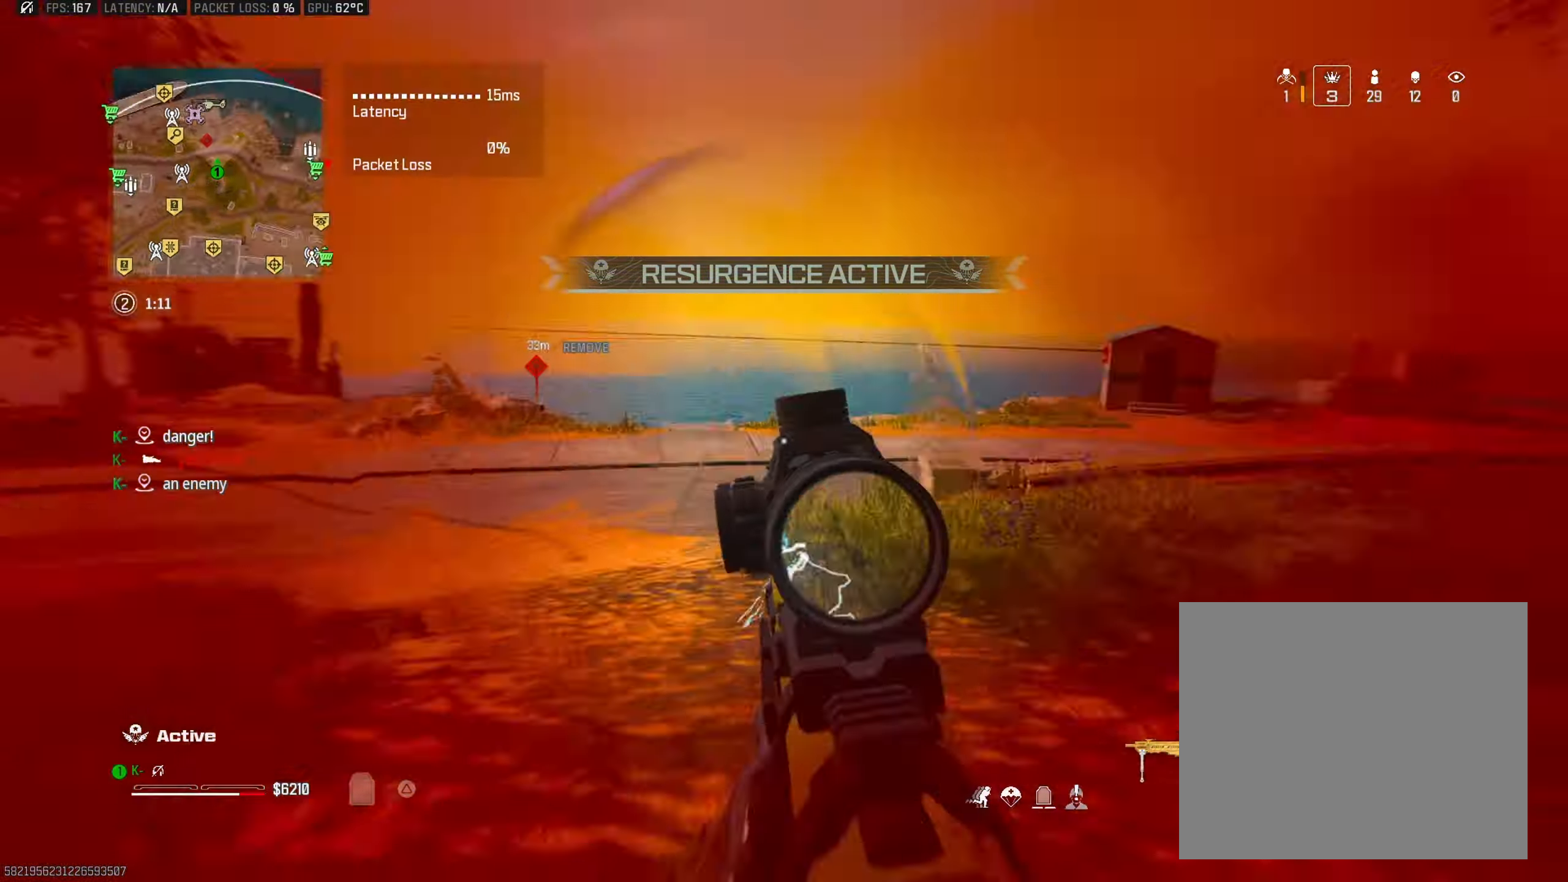
{"buttons": [], "left_stick": "up", "right_stick": "center", "events": [[50, "TRIANGLE", "up"], [134, "L3", "up"], [150, "left_stick", "up"], [150, "right_stick", "down"], [200, "right_stick", "left"], [367, "right_stick", "center"]]}
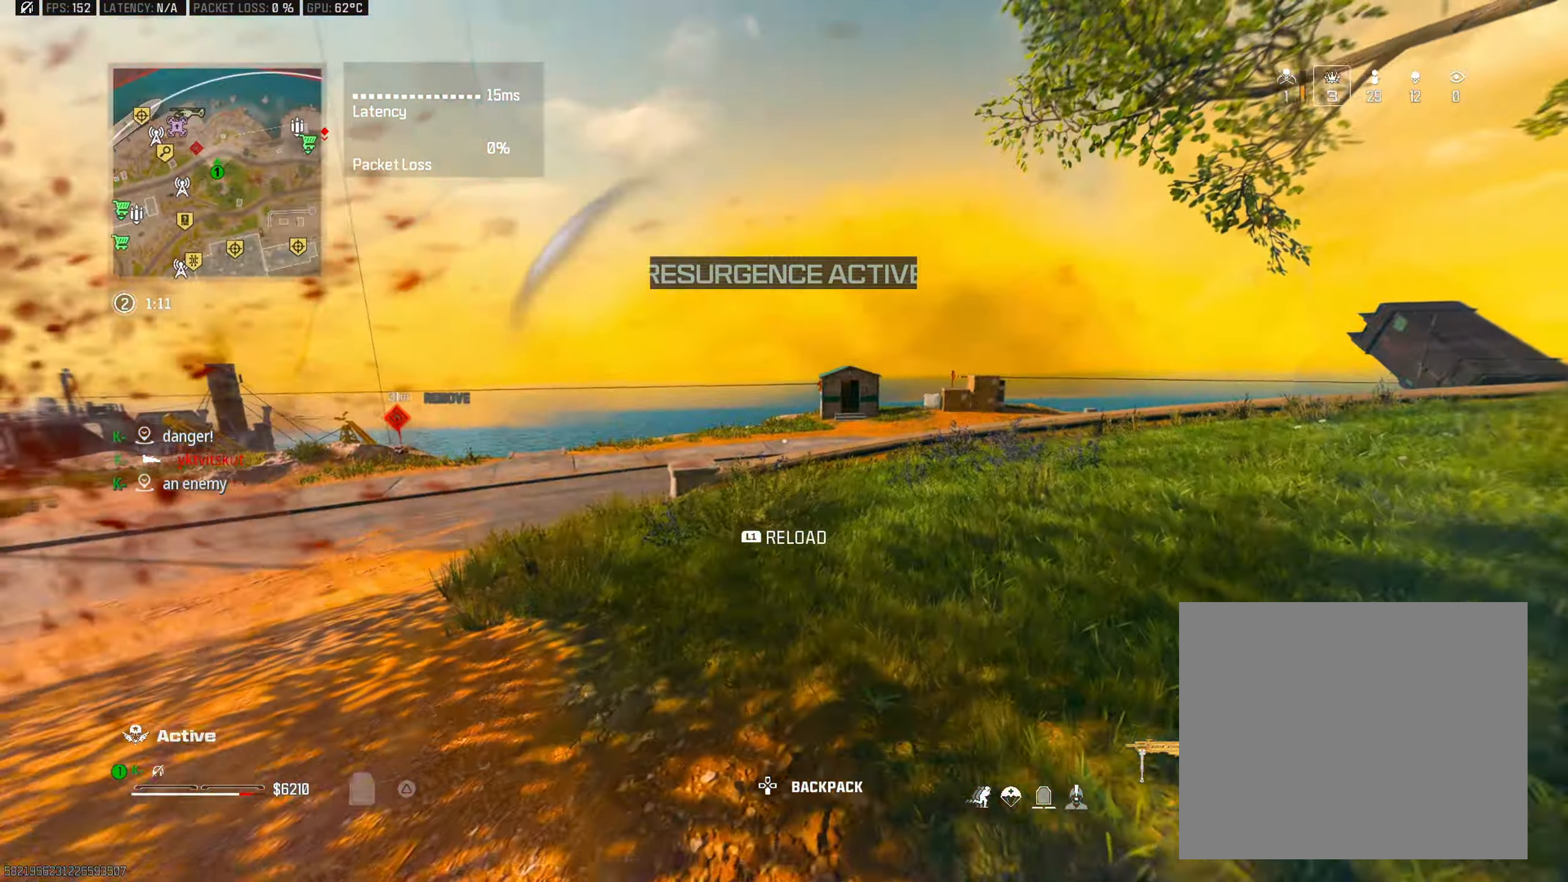
{"buttons": [], "left_stick": "up", "right_stick": "left", "events": [[333, "right_stick", "right"], [500, "right_stick", "left"]]}
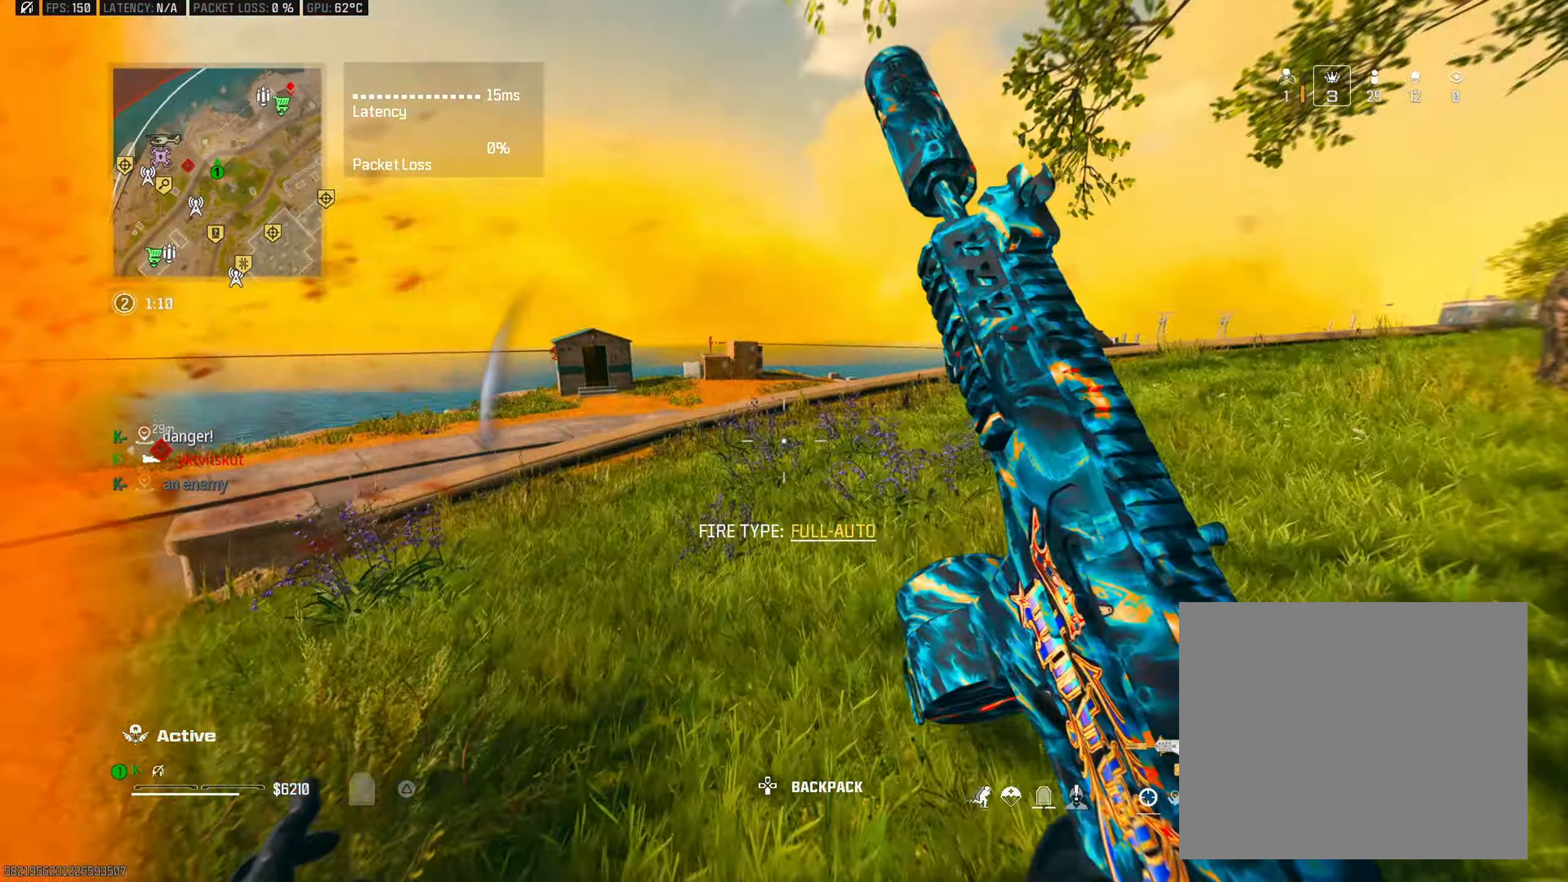
{"buttons": [], "left_stick": "up", "right_stick": "left", "events": [[83, "L3", "down"], [117, "right_stick", "up-left"], [184, "L3", "up"], [217, "right_stick", "center"], [417, "right_stick", "left"]]}
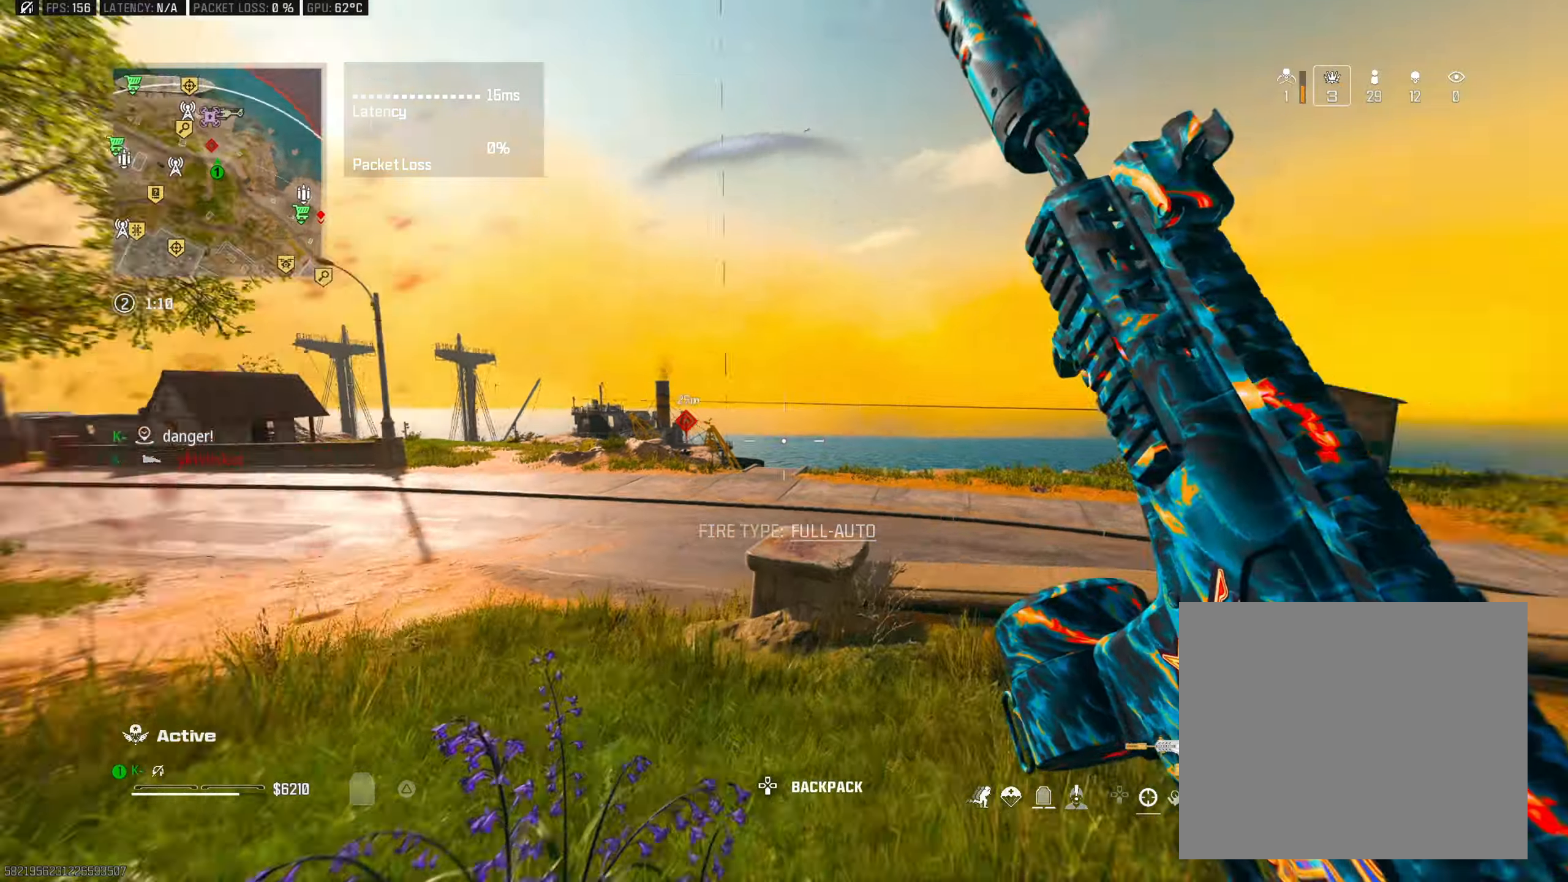
{"buttons": ["L2", "R2"], "left_stick": "up-right", "right_stick": "center", "events": [[33, "CROSS", "down"], [50, "left_stick", "up-right"], [50, "right_stick", "center"], [133, "L2", "down"], [183, "CROSS", "up"], [183, "right_stick", "down"], [383, "R2", "down"], [450, "right_stick", "center"]]}
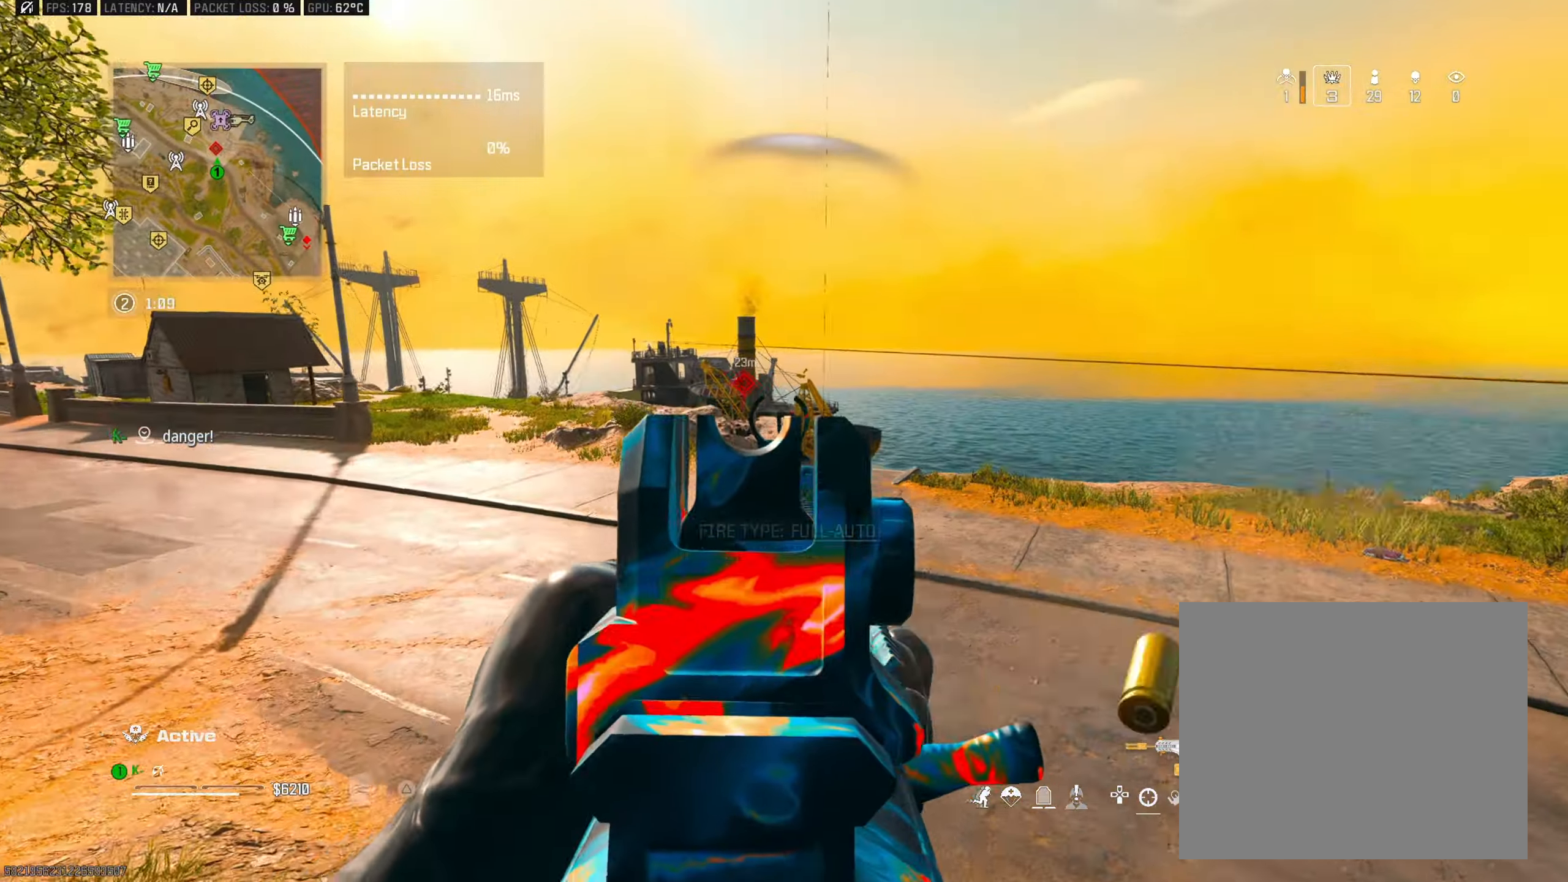
{"buttons": ["TRIANGLE"], "left_stick": "up", "right_stick": "right", "events": [[100, "right_stick", "left"], [150, "L2", "up"], [267, "L3", "down"], [267, "R2", "up"], [267, "right_stick", "right"], [334, "TRIANGLE", "down"], [384, "L3", "up"], [434, "left_stick", "up"], [451, "TRIANGLE", "up"], [501, "TRIANGLE", "down"]]}
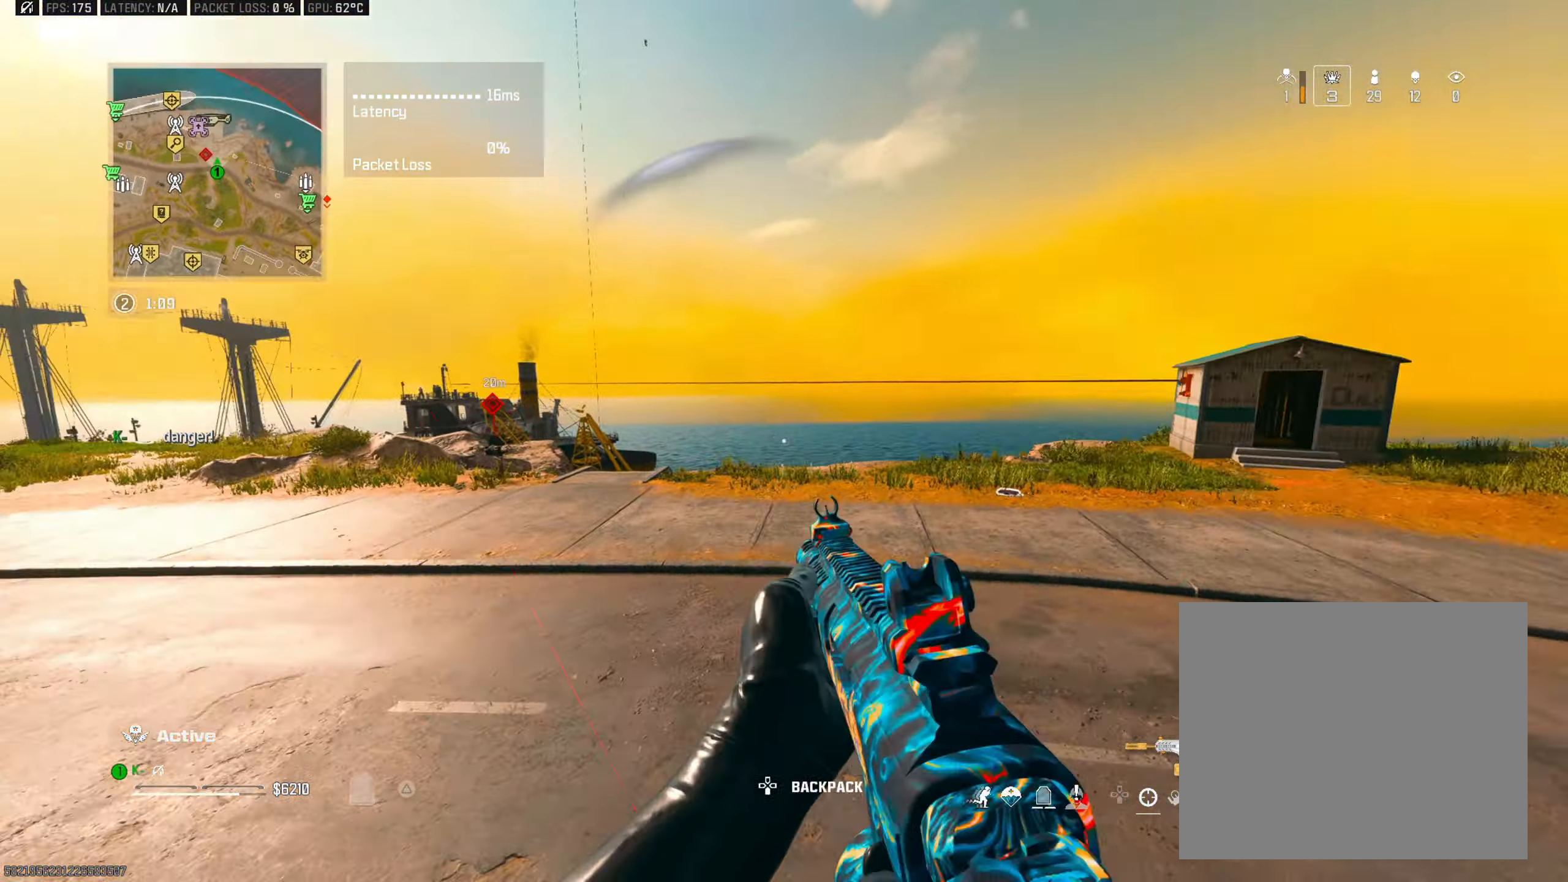
{"buttons": [], "left_stick": "up", "right_stick": "left", "events": [[83, "TRIANGLE", "up"], [166, "right_stick", "left"], [200, "TRIANGLE", "down"], [300, "TRIANGLE", "up"], [317, "right_stick", "right"], [350, "TRIANGLE", "down"], [417, "right_stick", "left"], [450, "TRIANGLE", "up"]]}
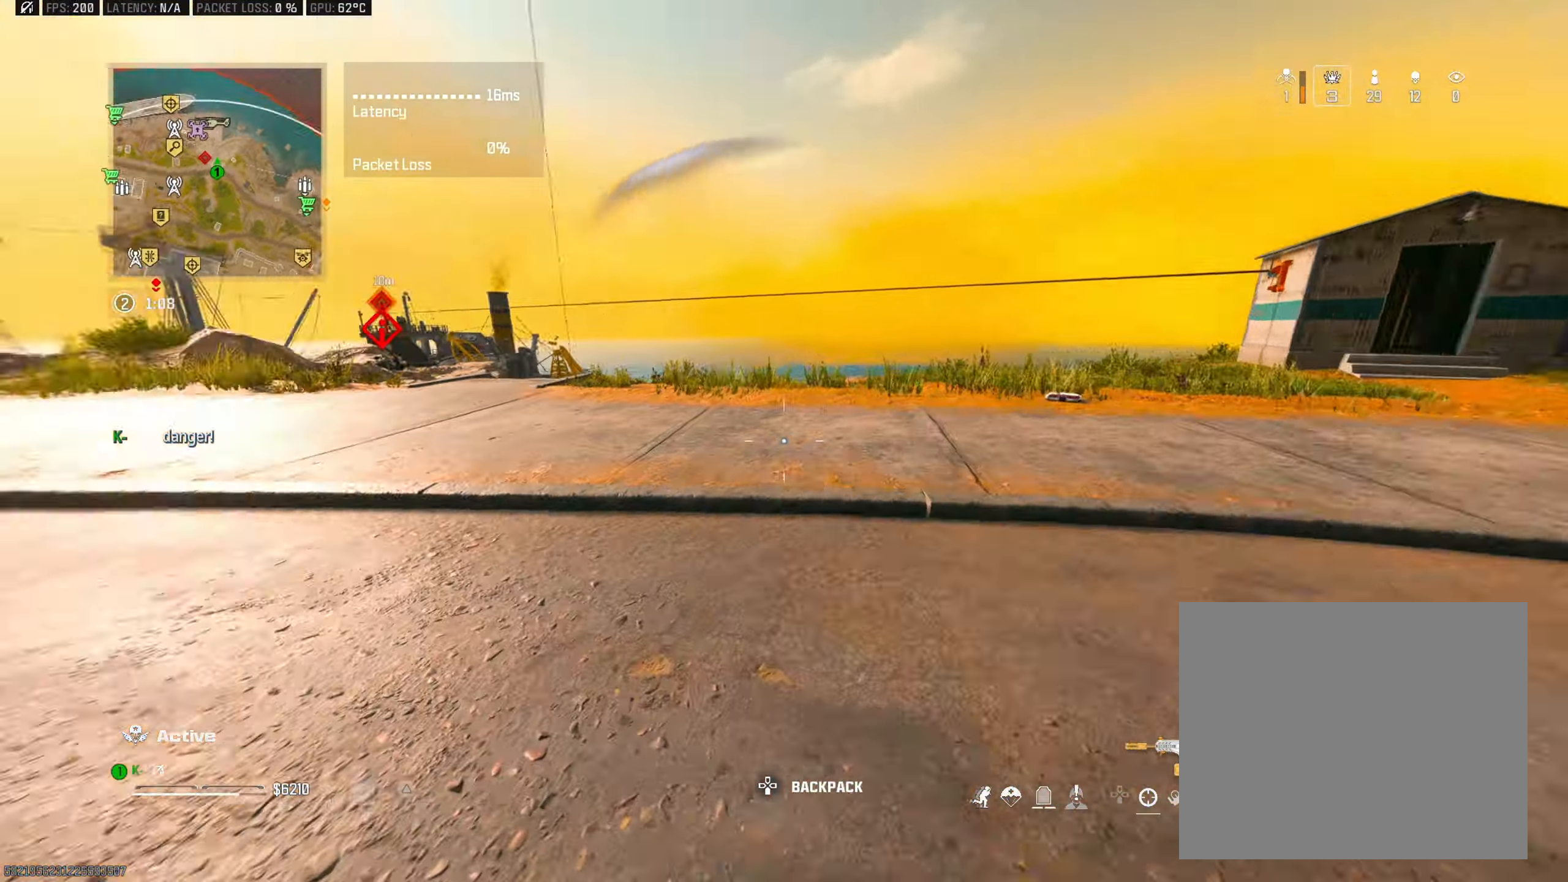
{"buttons": ["L2"], "left_stick": "left", "right_stick": "center", "events": [[17, "right_stick", "up-left"], [117, "CIRCLE", "down"], [167, "right_stick", "center"], [217, "CIRCLE", "up"], [217, "left_stick", "up-right"], [317, "L2", "down"], [350, "CROSS", "down"], [400, "left_stick", "left"], [417, "right_stick", "left"], [467, "CROSS", "up"], [501, "right_stick", "center"]]}
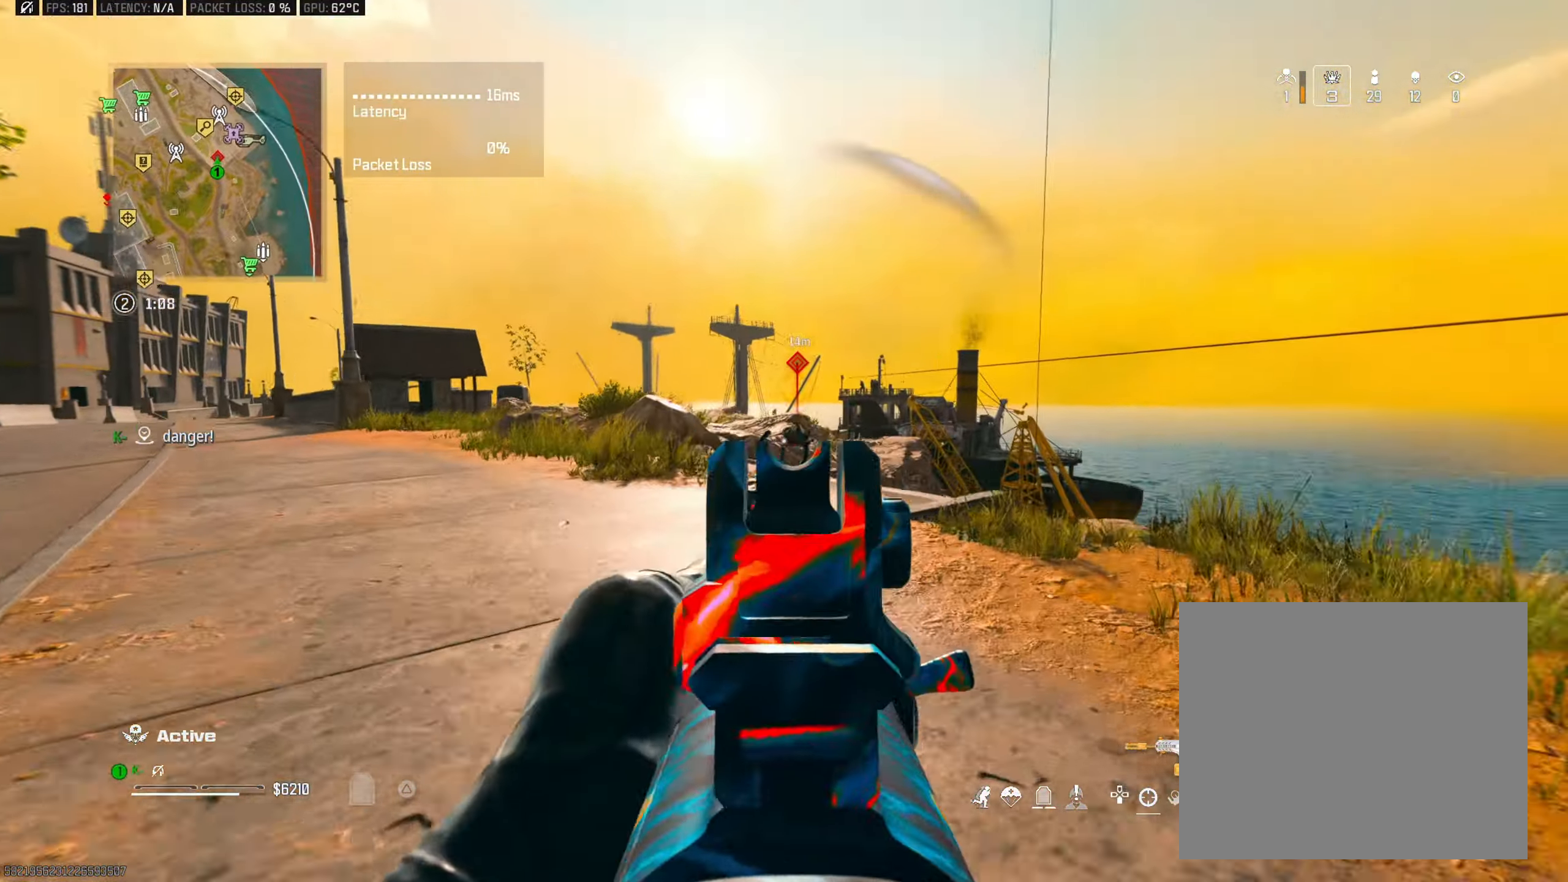
{"buttons": ["L2", "R2"], "left_stick": "left", "right_stick": "down-right", "events": [[16, "R2", "down"], [50, "right_stick", "down"], [100, "right_stick", "down-right"], [216, "right_stick", "center"], [317, "right_stick", "down"], [383, "right_stick", "down-right"]]}
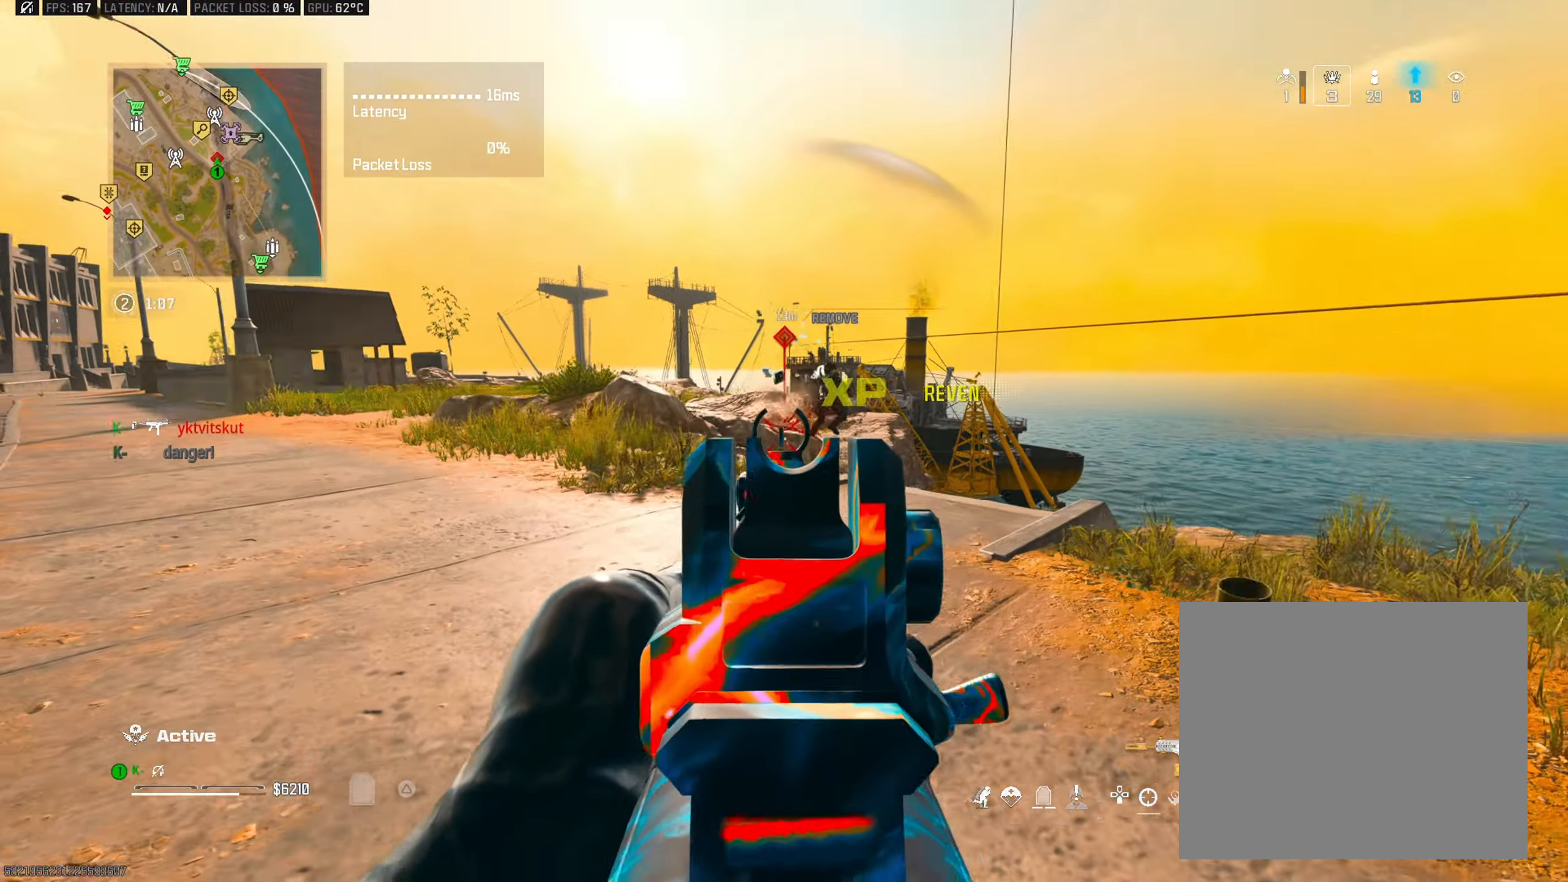
{"buttons": ["L3"], "left_stick": "up-left", "right_stick": "left", "events": [[67, "right_stick", "up-right"], [267, "L2", "up"], [267, "right_stick", "down"], [300, "R2", "up"], [350, "TRIANGLE", "down"], [350, "left_stick", "up-left"], [367, "right_stick", "left"], [417, "L3", "down"], [451, "TRIANGLE", "up"]]}
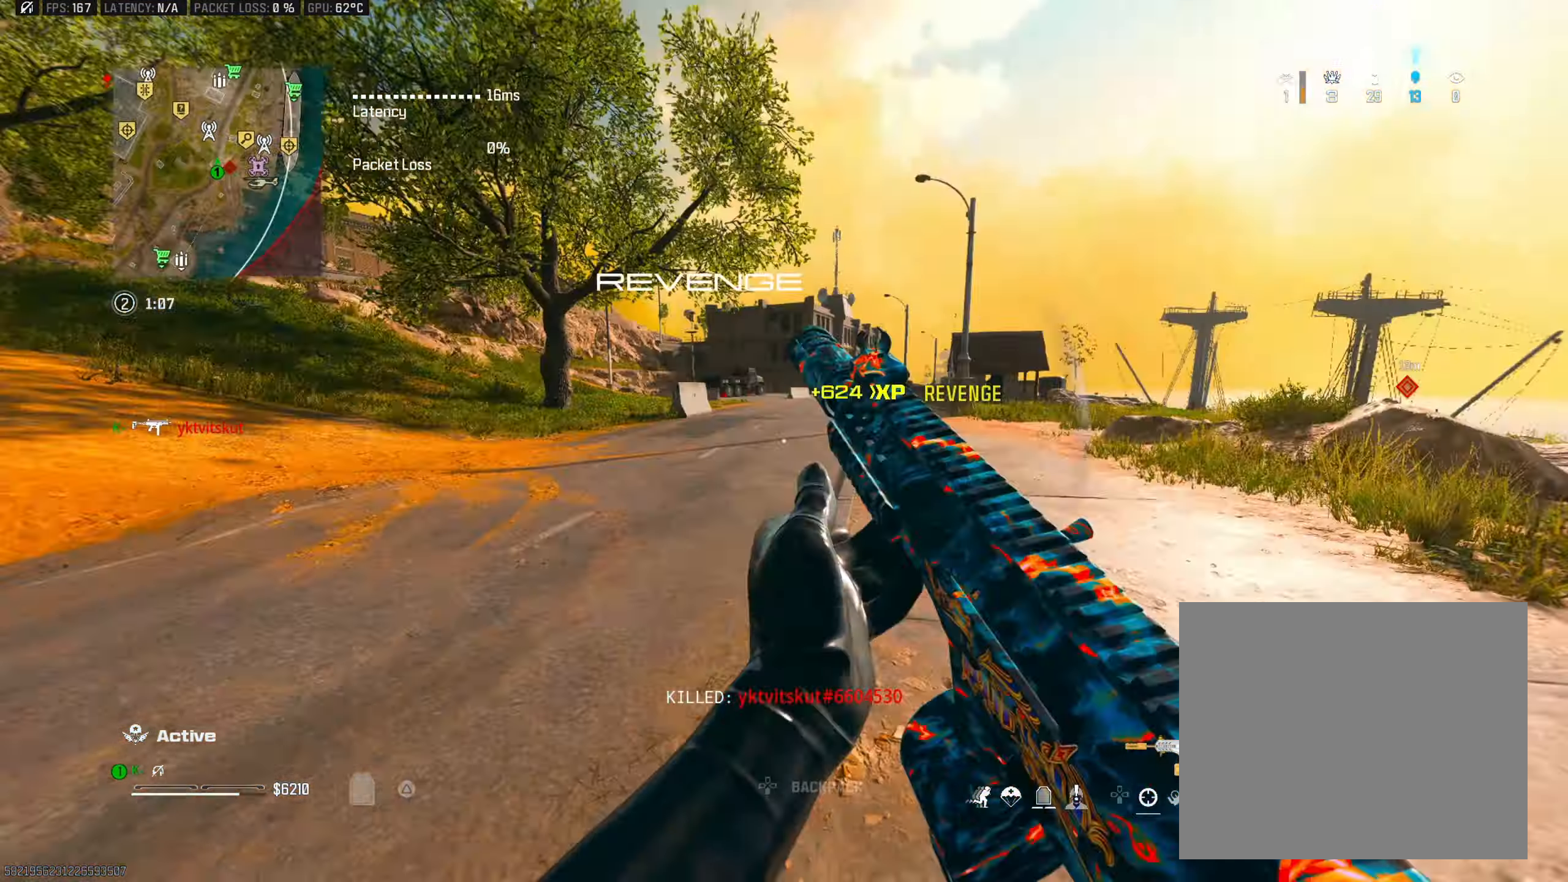
{"buttons": ["CROSS"], "left_stick": "down", "right_stick": "center", "events": [[16, "TRIANGLE", "down"], [50, "L3", "up"], [116, "TRIANGLE", "up"], [150, "right_stick", "up-right"], [183, "CIRCLE", "down"], [233, "right_stick", "right"], [267, "CIRCLE", "up"], [367, "L1", "down"], [433, "CROSS", "down"], [433, "left_stick", "down"], [450, "L1", "up"], [500, "right_stick", "center"]]}
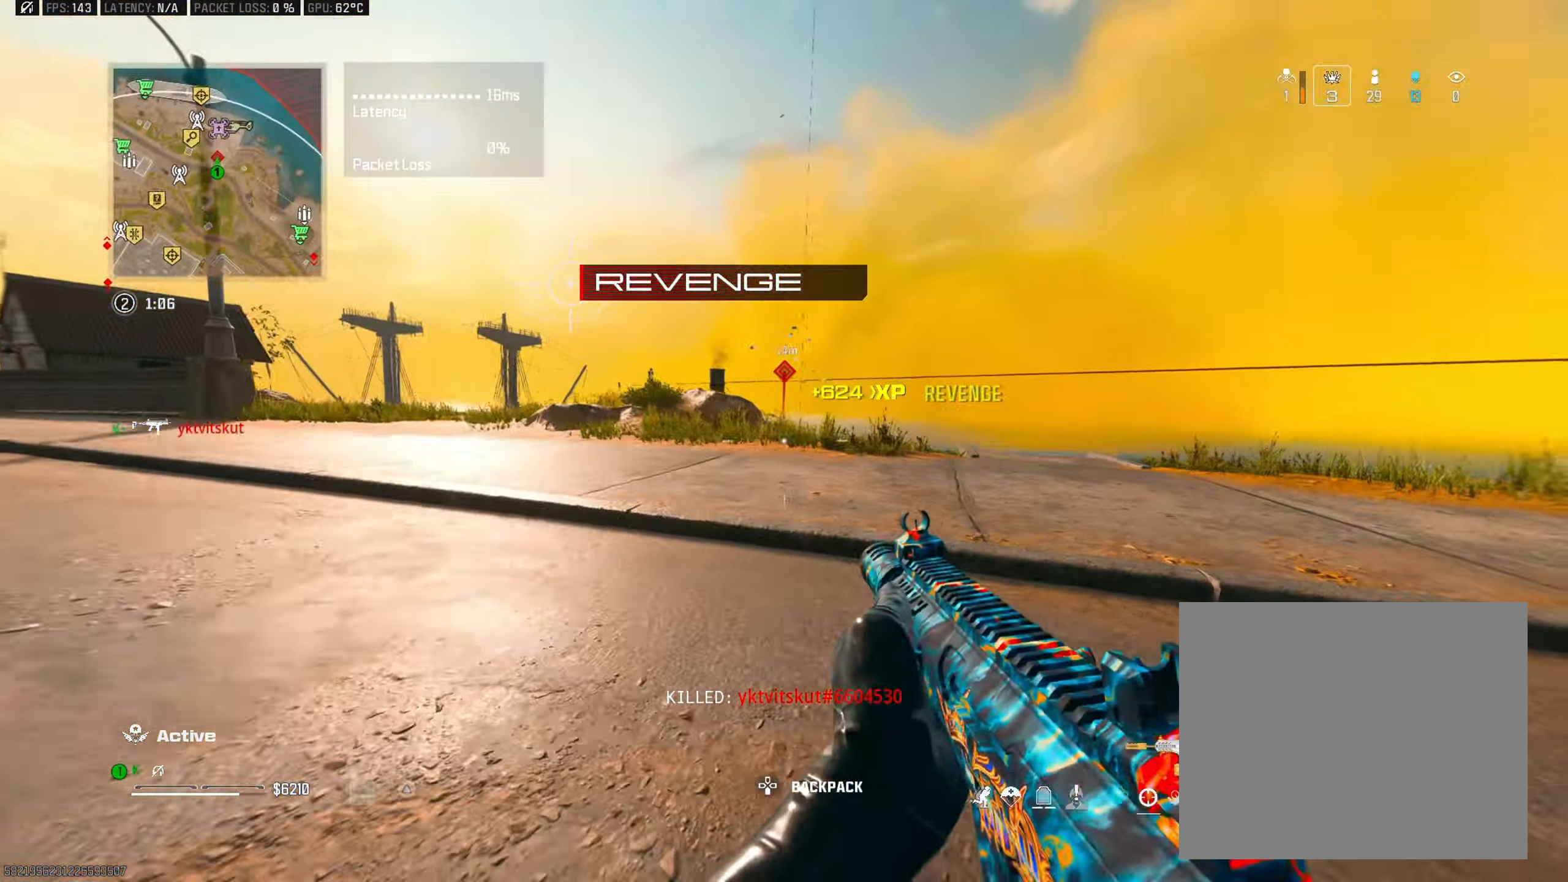
{"buttons": [], "left_stick": "down-right", "right_stick": "right", "events": [[33, "CROSS", "up"], [33, "right_stick", "left"], [100, "CIRCLE", "down"], [117, "left_stick", "down-right"], [200, "right_stick", "right"], [317, "right_stick", "center"], [384, "right_stick", "right"], [467, "CIRCLE", "up"]]}
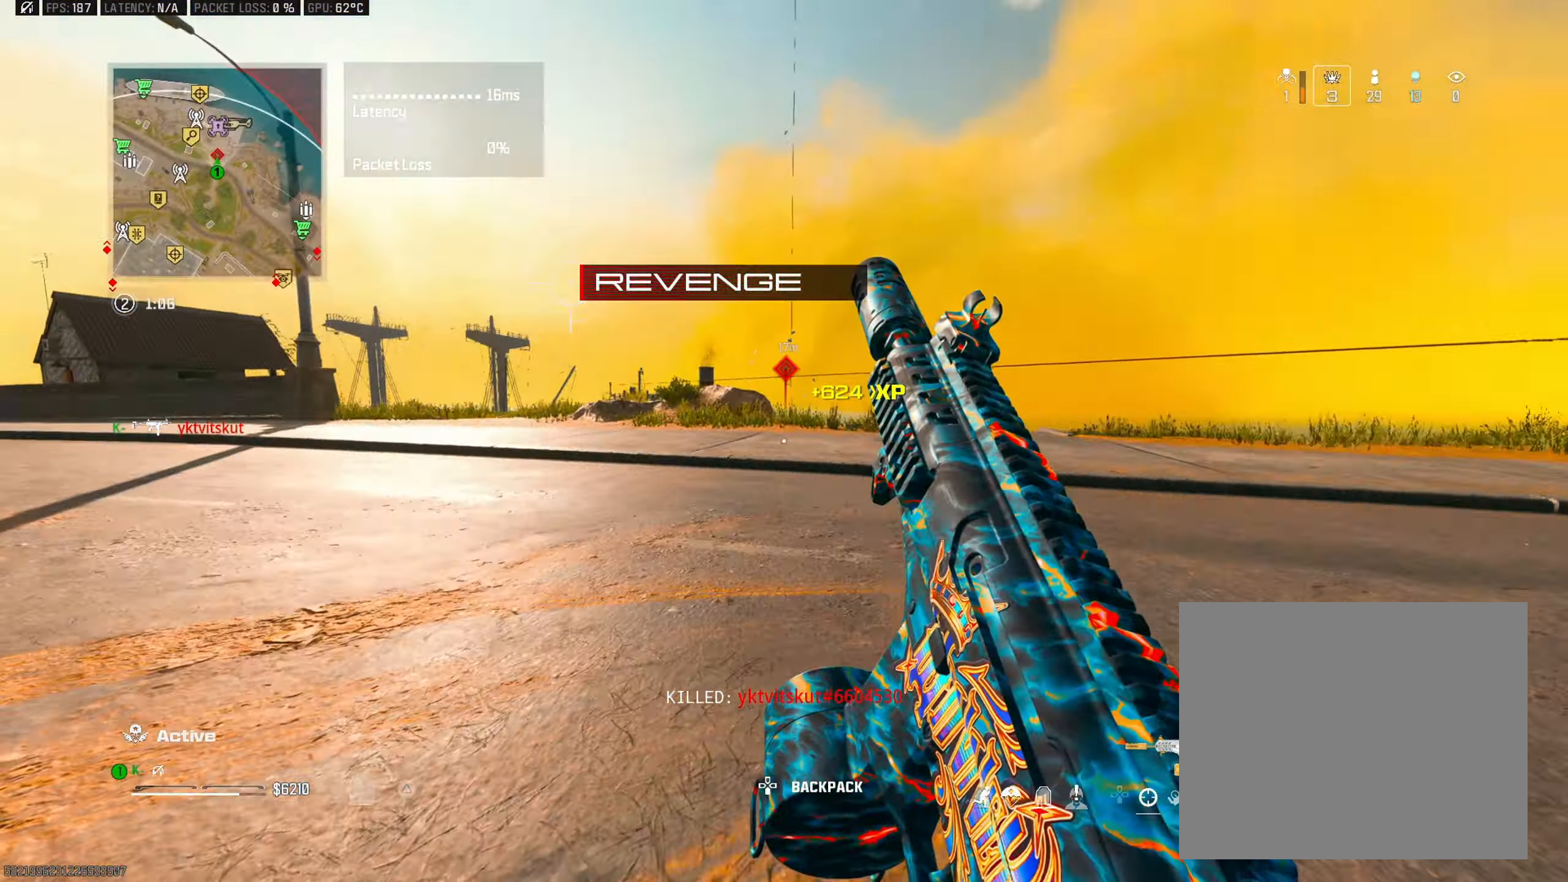
{"buttons": [], "left_stick": "up", "right_stick": "right", "events": [[66, "left_stick", "up-right"], [116, "CROSS", "down"], [166, "left_stick", "up"], [250, "CROSS", "up"]]}
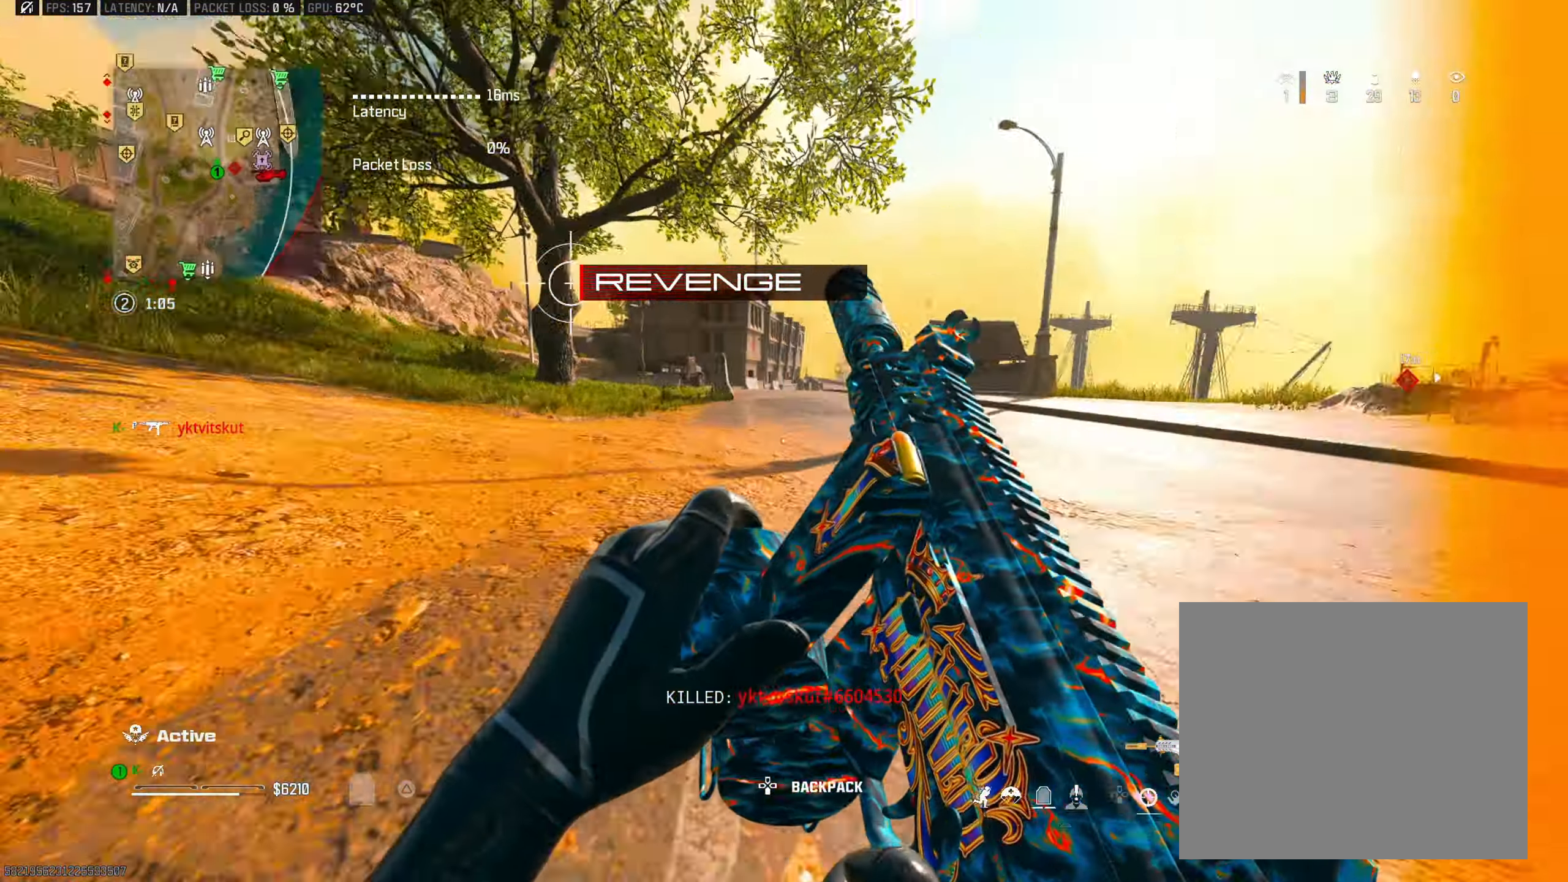
{"buttons": ["CIRCLE"], "left_stick": "up-right", "right_stick": "left", "events": [[167, "CIRCLE", "down"], [234, "right_stick", "center"], [451, "left_stick", "up-right"], [484, "right_stick", "left"]]}
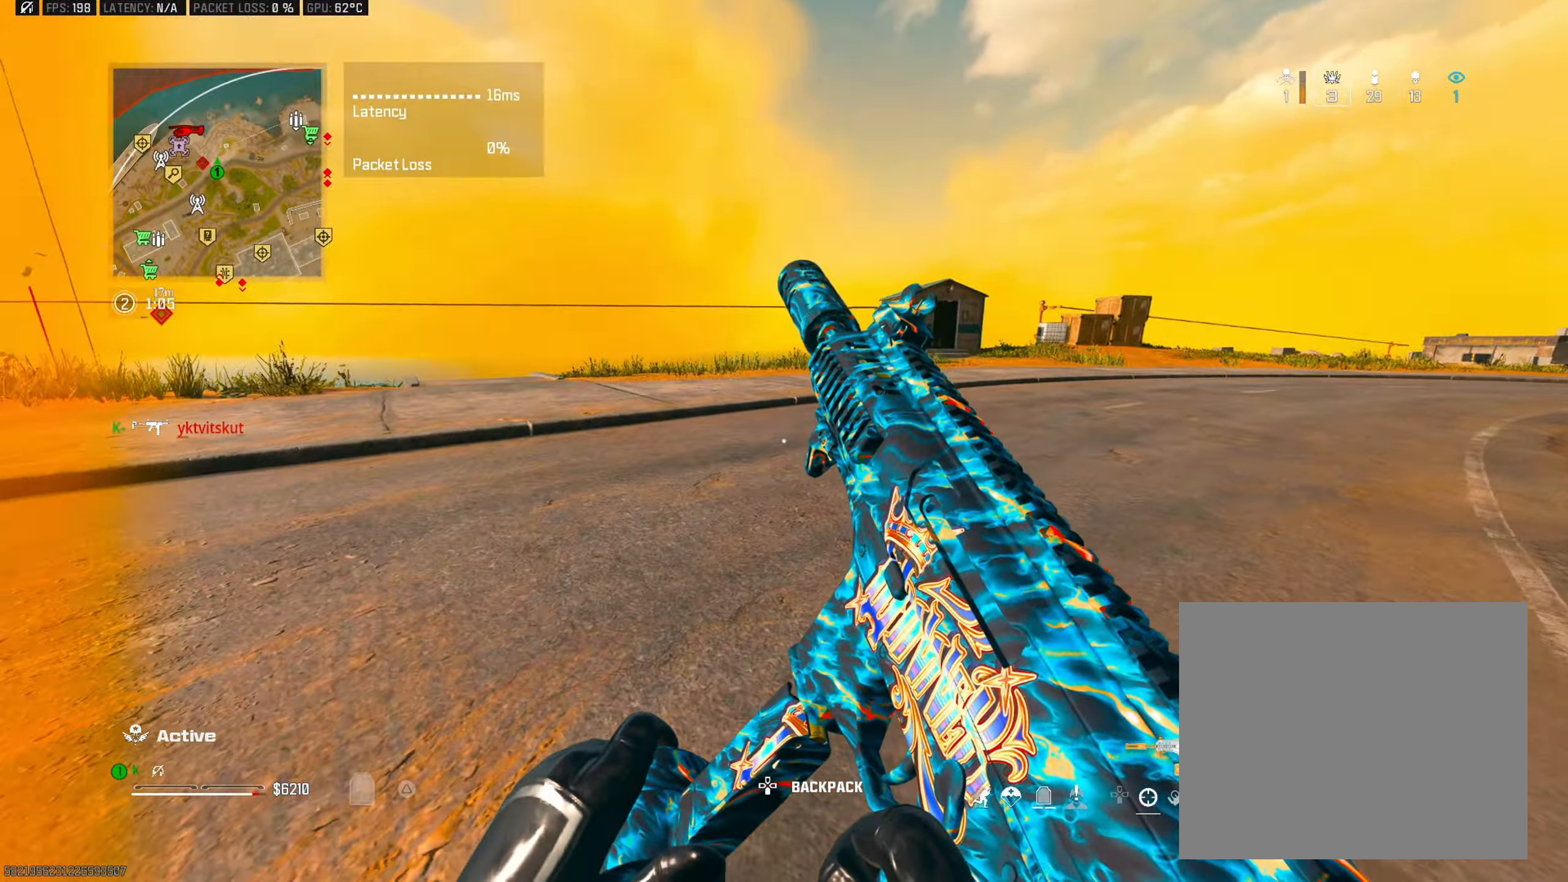
{"buttons": [], "left_stick": "down-right", "right_stick": "center", "events": [[50, "left_stick", "down-right"], [200, "right_stick", "up"], [333, "right_stick", "center"], [350, "CIRCLE", "up"]]}